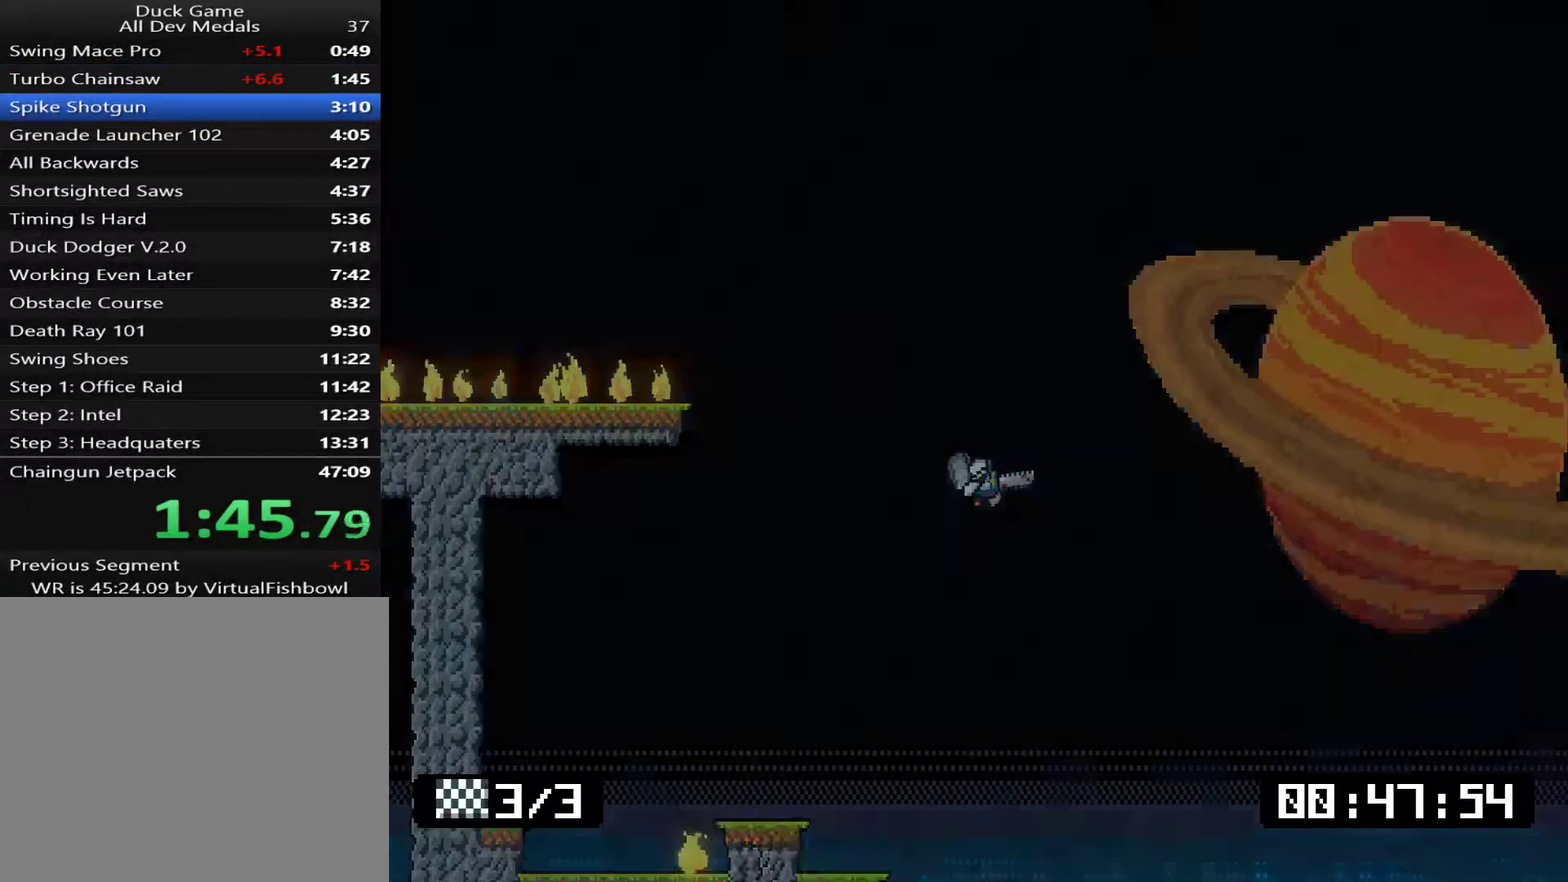
Gameplay with a controller (PlayStation layout); each line is a JSON object with the inputs held at the frame after it. "events" lists button and stick changes between this image and that frame as [ms after this image, input, new state], when the widget could be followed in between. Not read: L3 left_stick.
{"buttons": ["DPAD_UP"], "right_stick": "center", "events": [[100, "START", "up"], [467, "DPAD_UP", "down"]]}
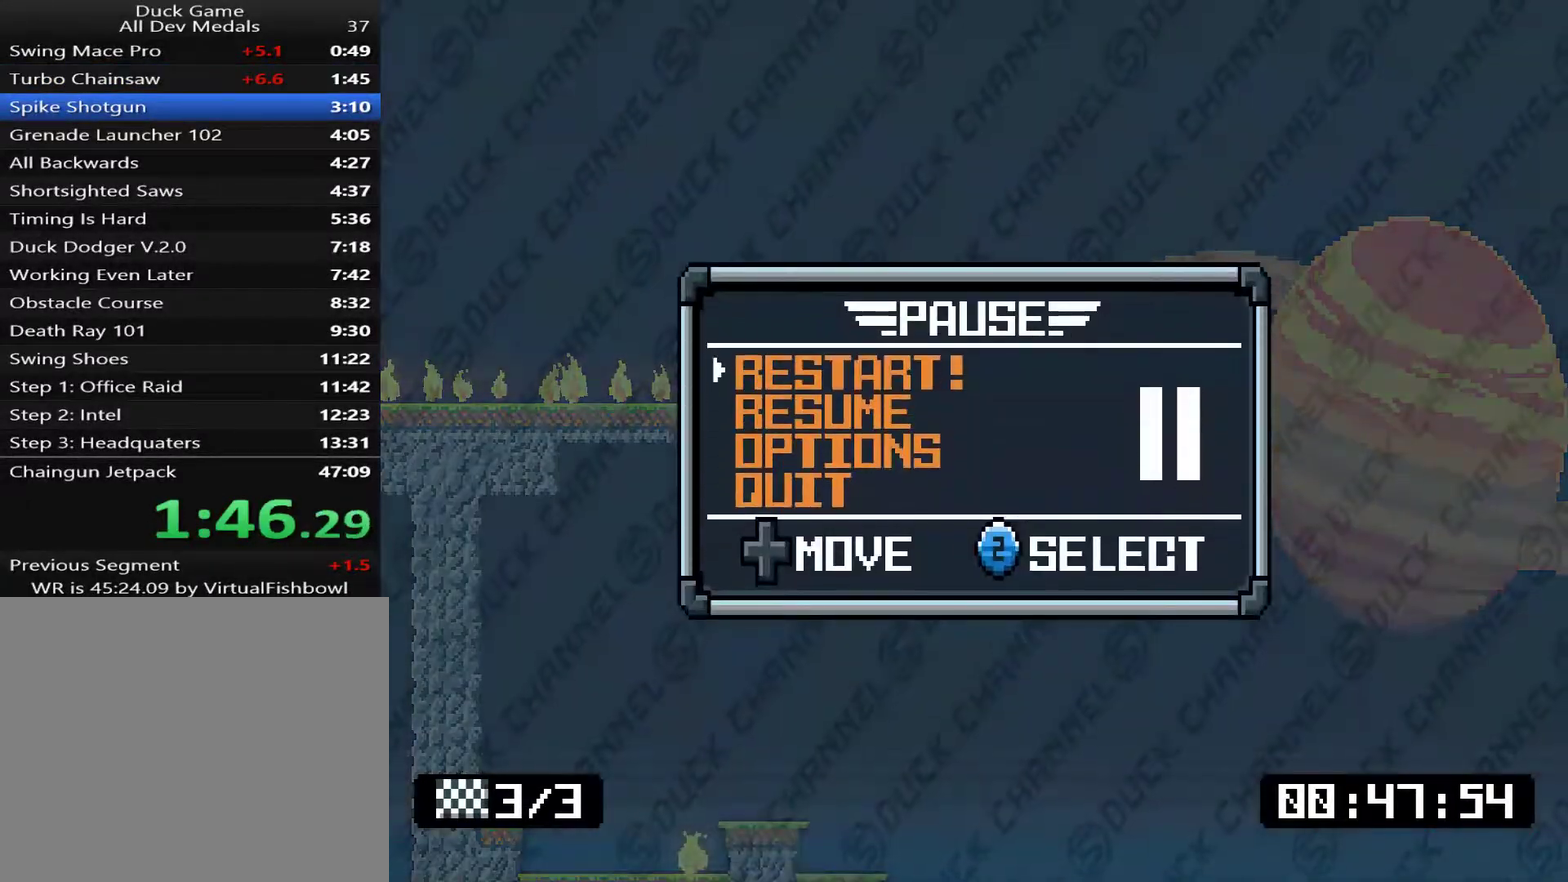
{"buttons": [], "right_stick": "center", "events": [[117, "DPAD_UP", "up"], [217, "CROSS", "down"], [317, "CROSS", "up"]]}
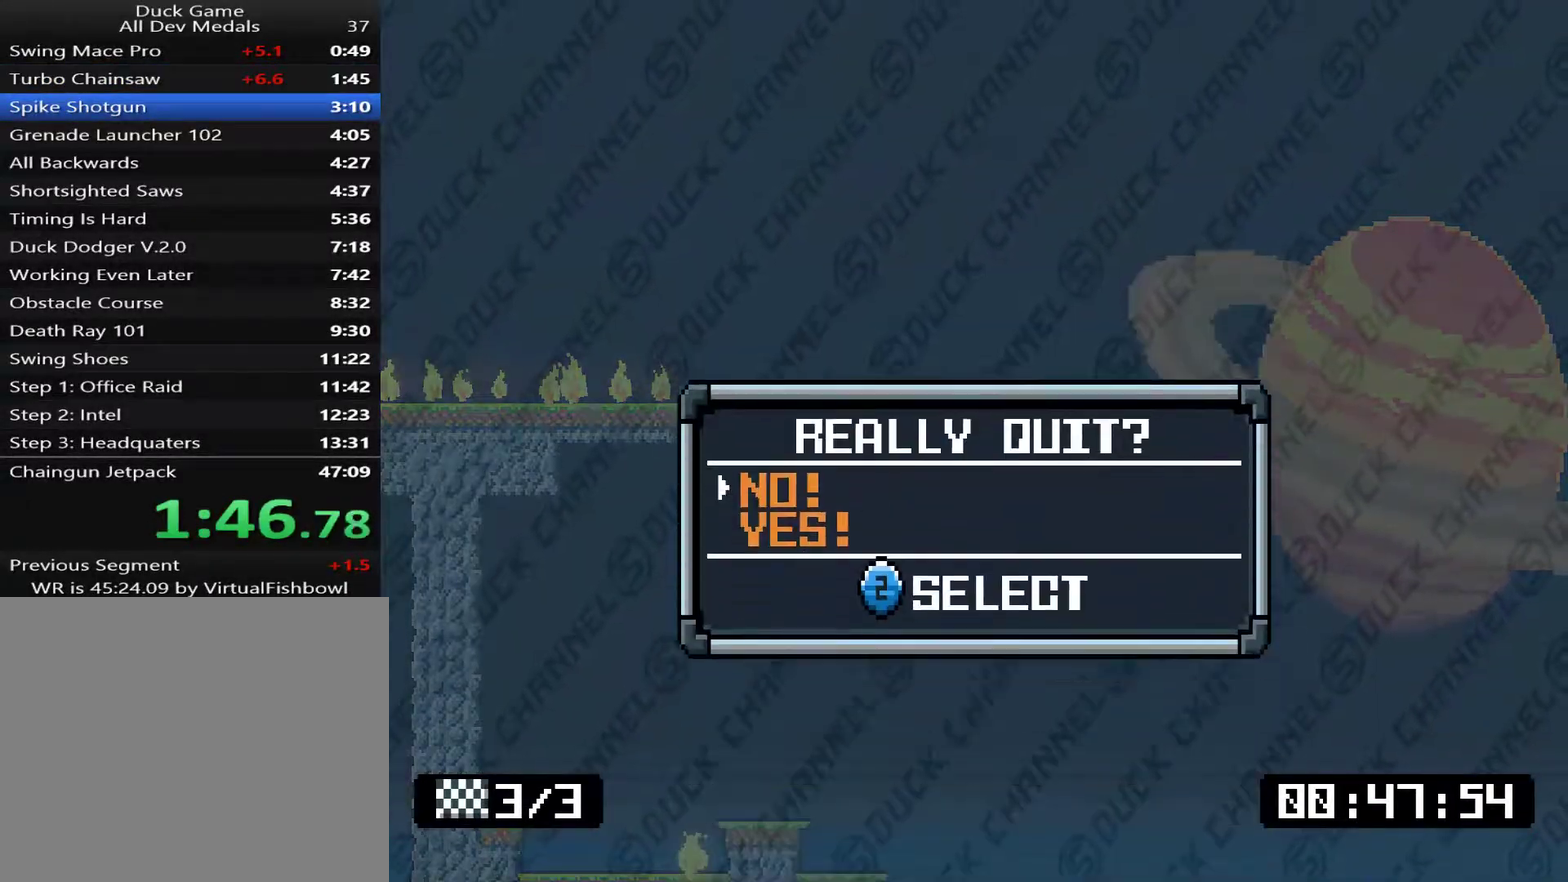
{"buttons": [], "right_stick": "center", "events": [[250, "DPAD_DOWN", "down"], [384, "DPAD_DOWN", "up"]]}
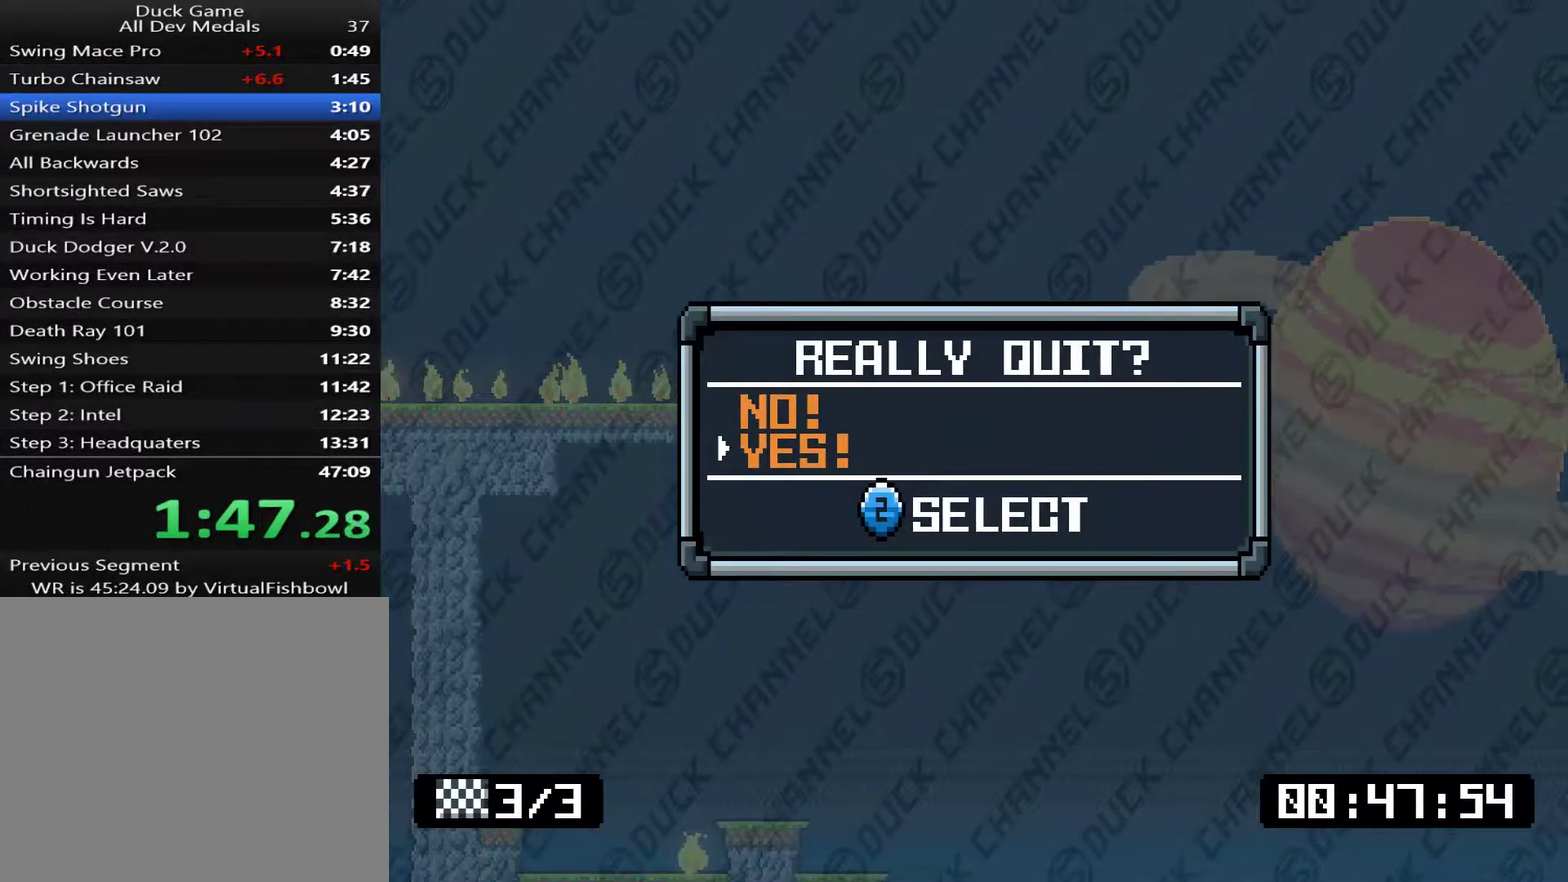
{"buttons": [], "right_stick": "center", "events": [[50, "CROSS", "down"], [150, "CROSS", "up"]]}
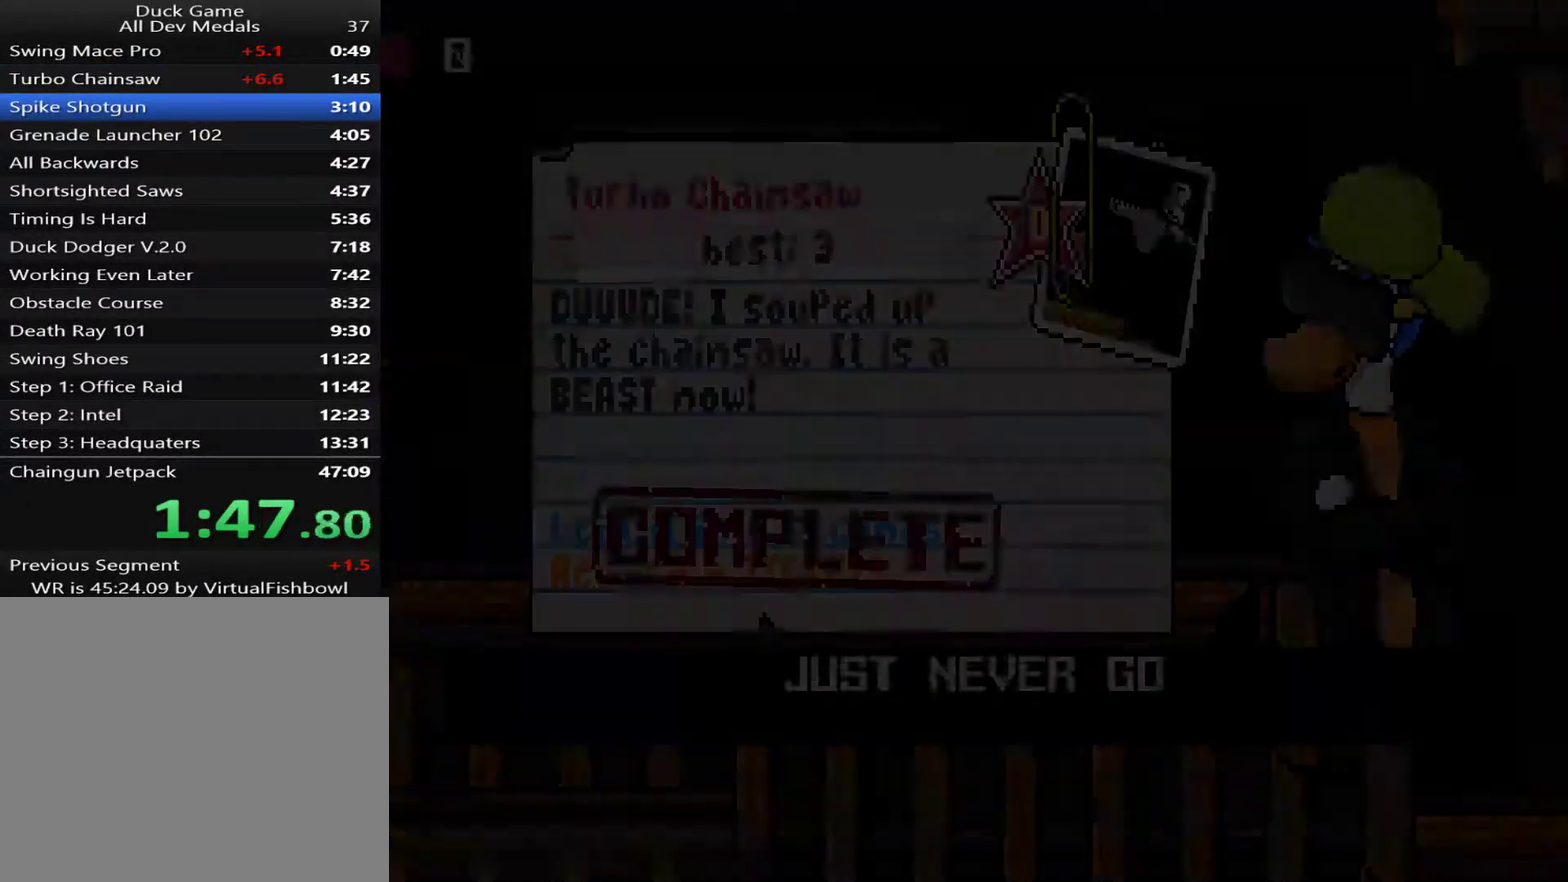
{"buttons": [], "right_stick": "center", "events": [[117, "CIRCLE", "down"], [234, "CIRCLE", "up"]]}
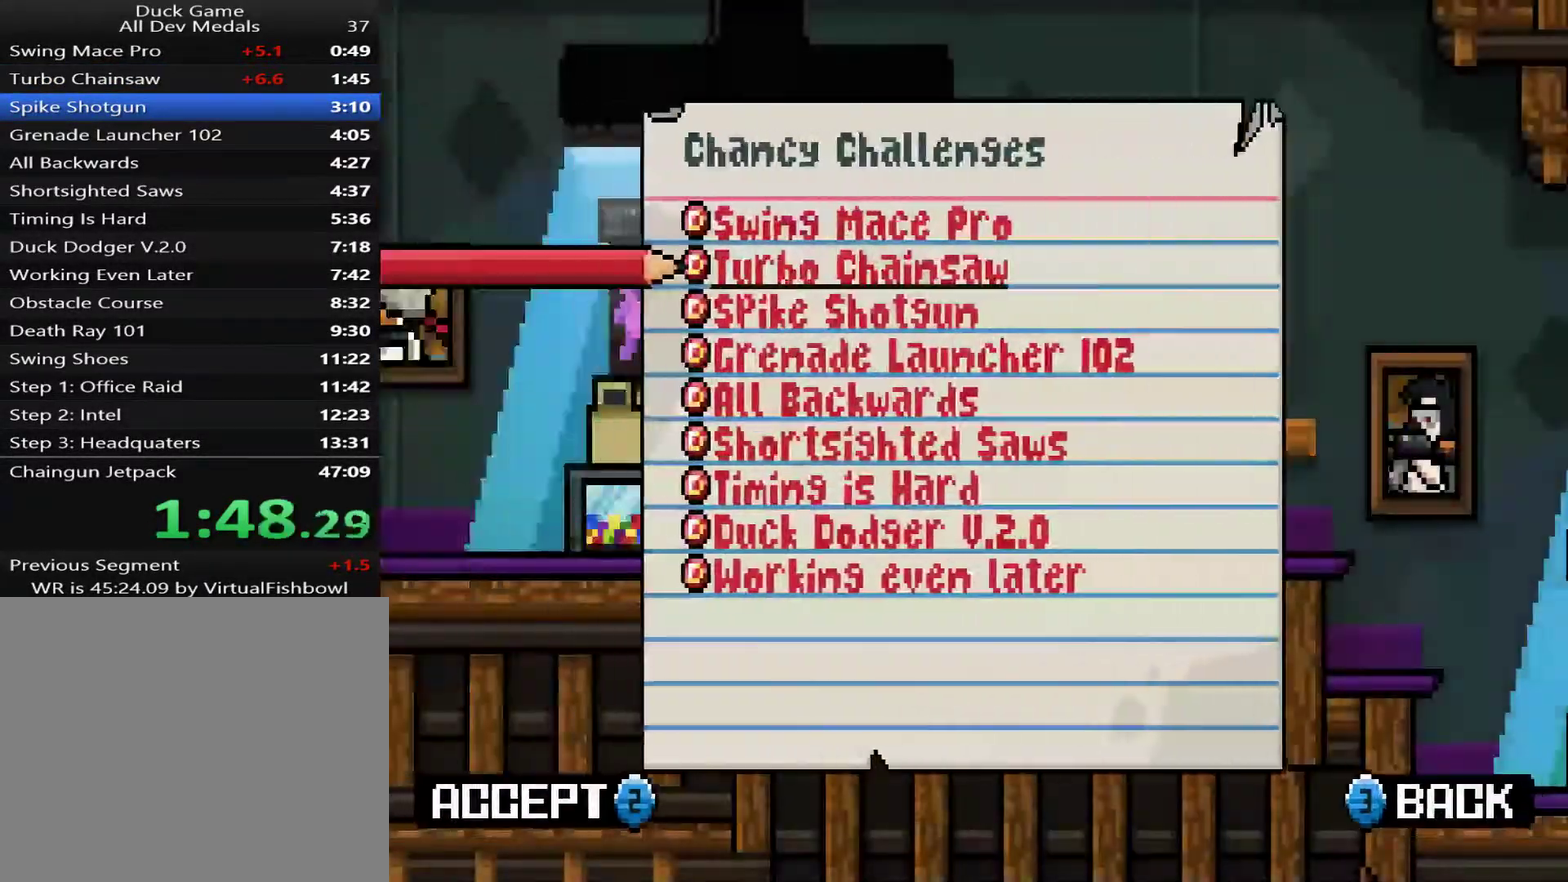
{"buttons": ["CROSS"], "right_stick": "center", "events": [[100, "DPAD_DOWN", "down"], [234, "DPAD_DOWN", "up"], [334, "CROSS", "down"], [434, "CROSS", "up"], [501, "CROSS", "down"]]}
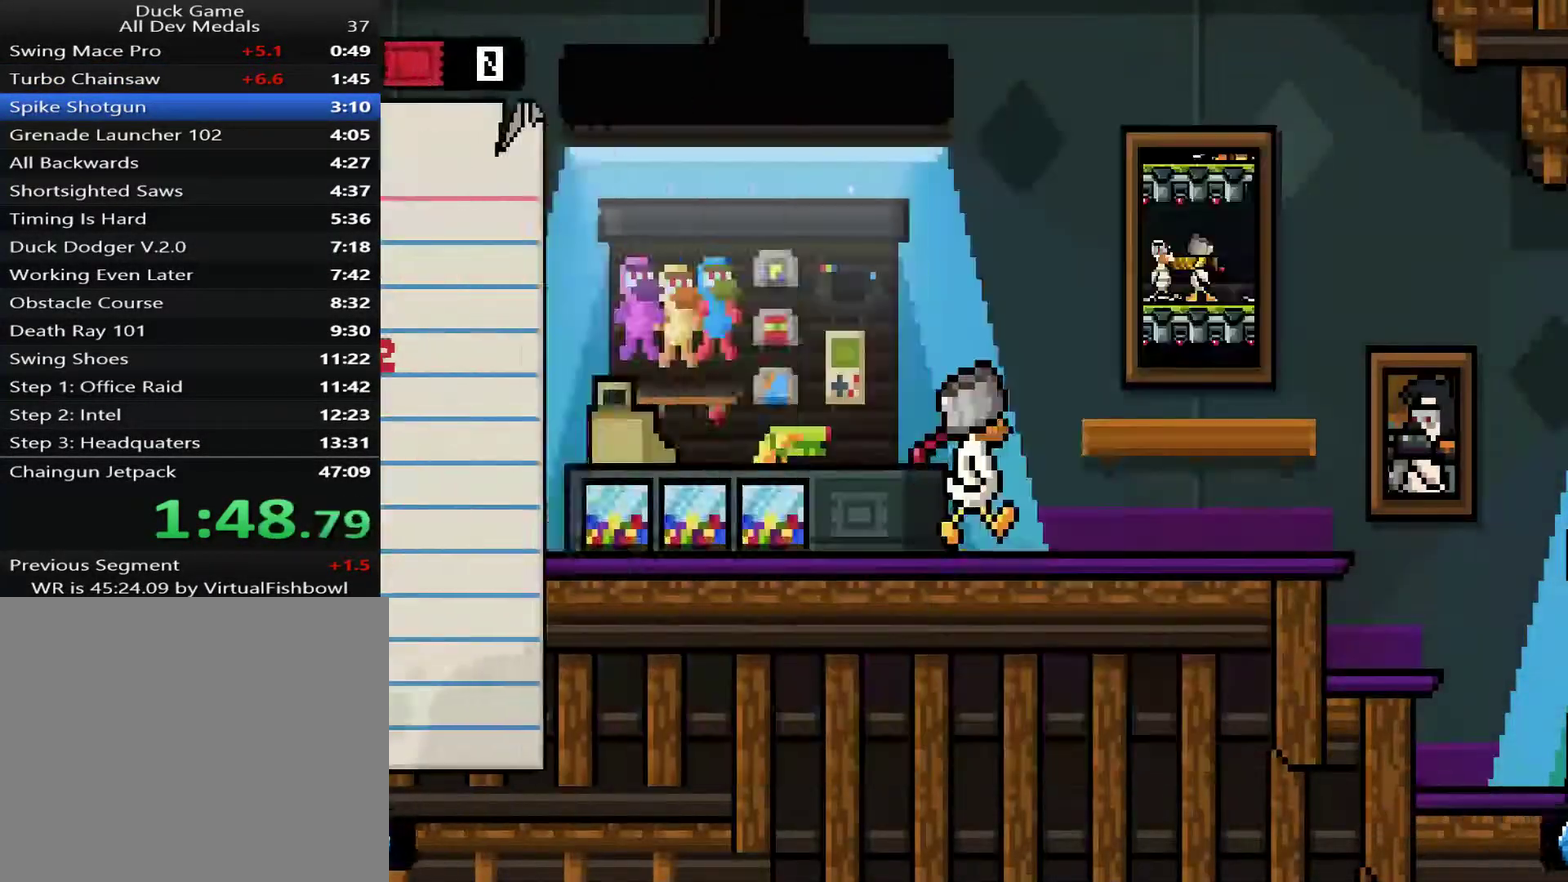
{"buttons": [], "right_stick": "center", "events": [[67, "CROSS", "up"], [134, "CROSS", "down"], [234, "CROSS", "up"]]}
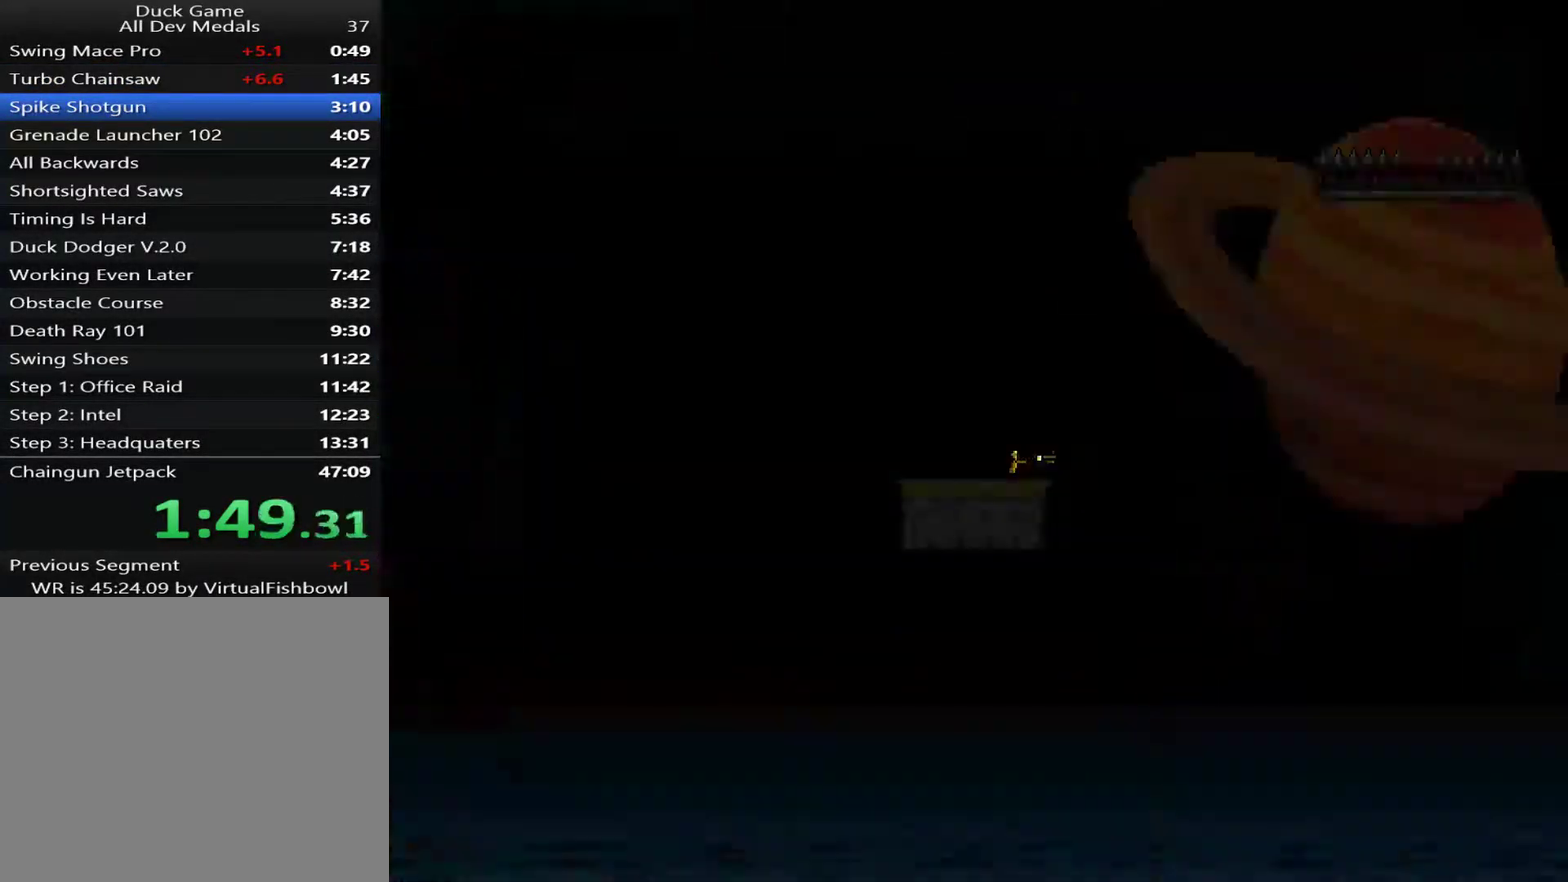
{"buttons": [], "right_stick": "center", "events": []}
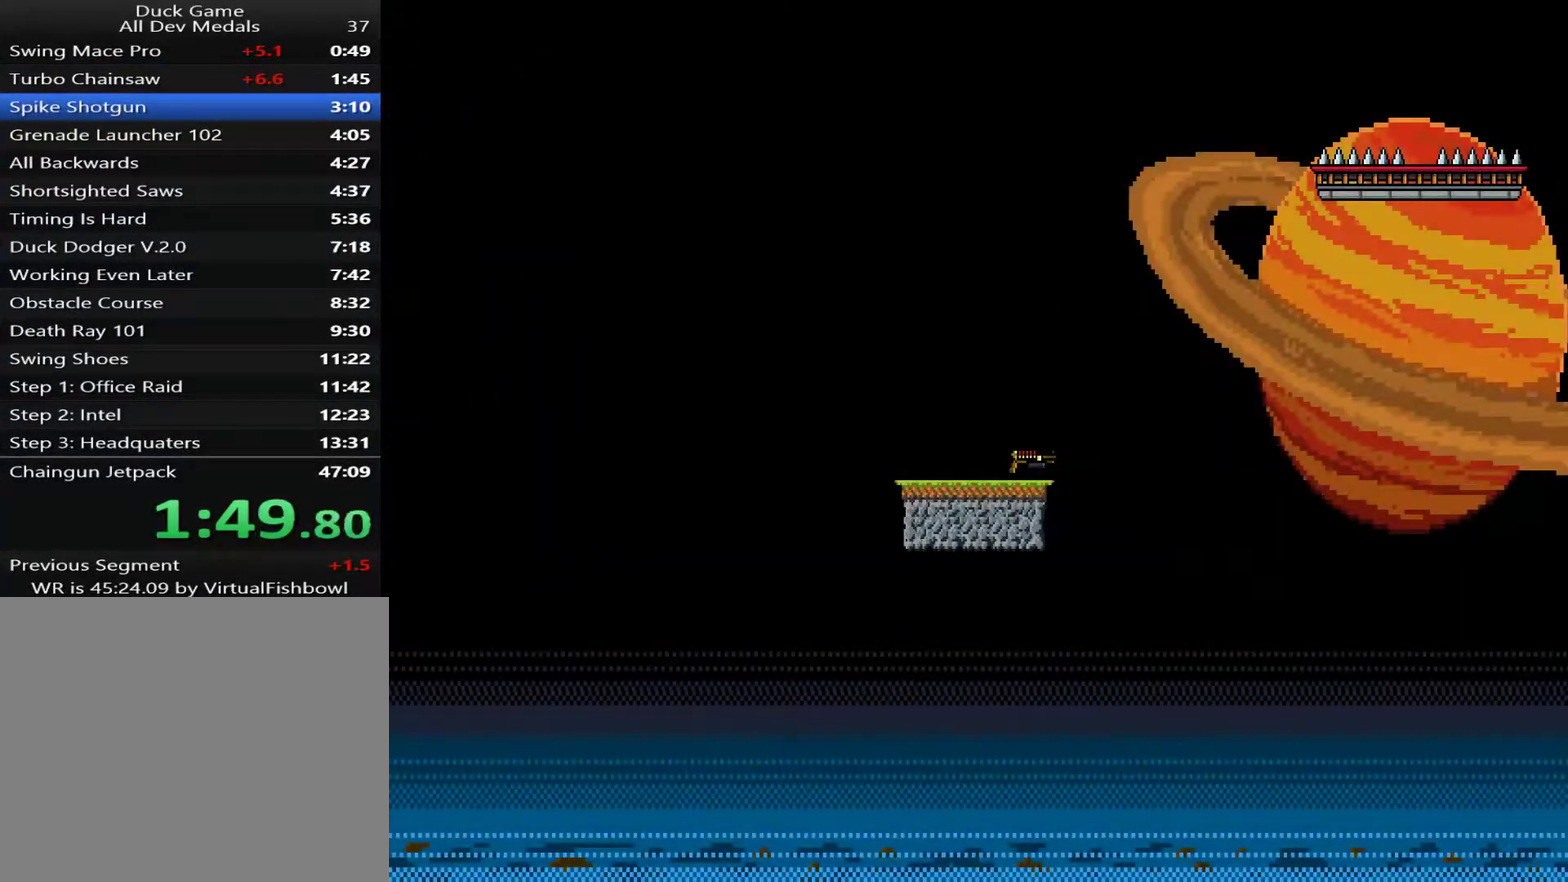
{"buttons": [], "right_stick": "center", "events": []}
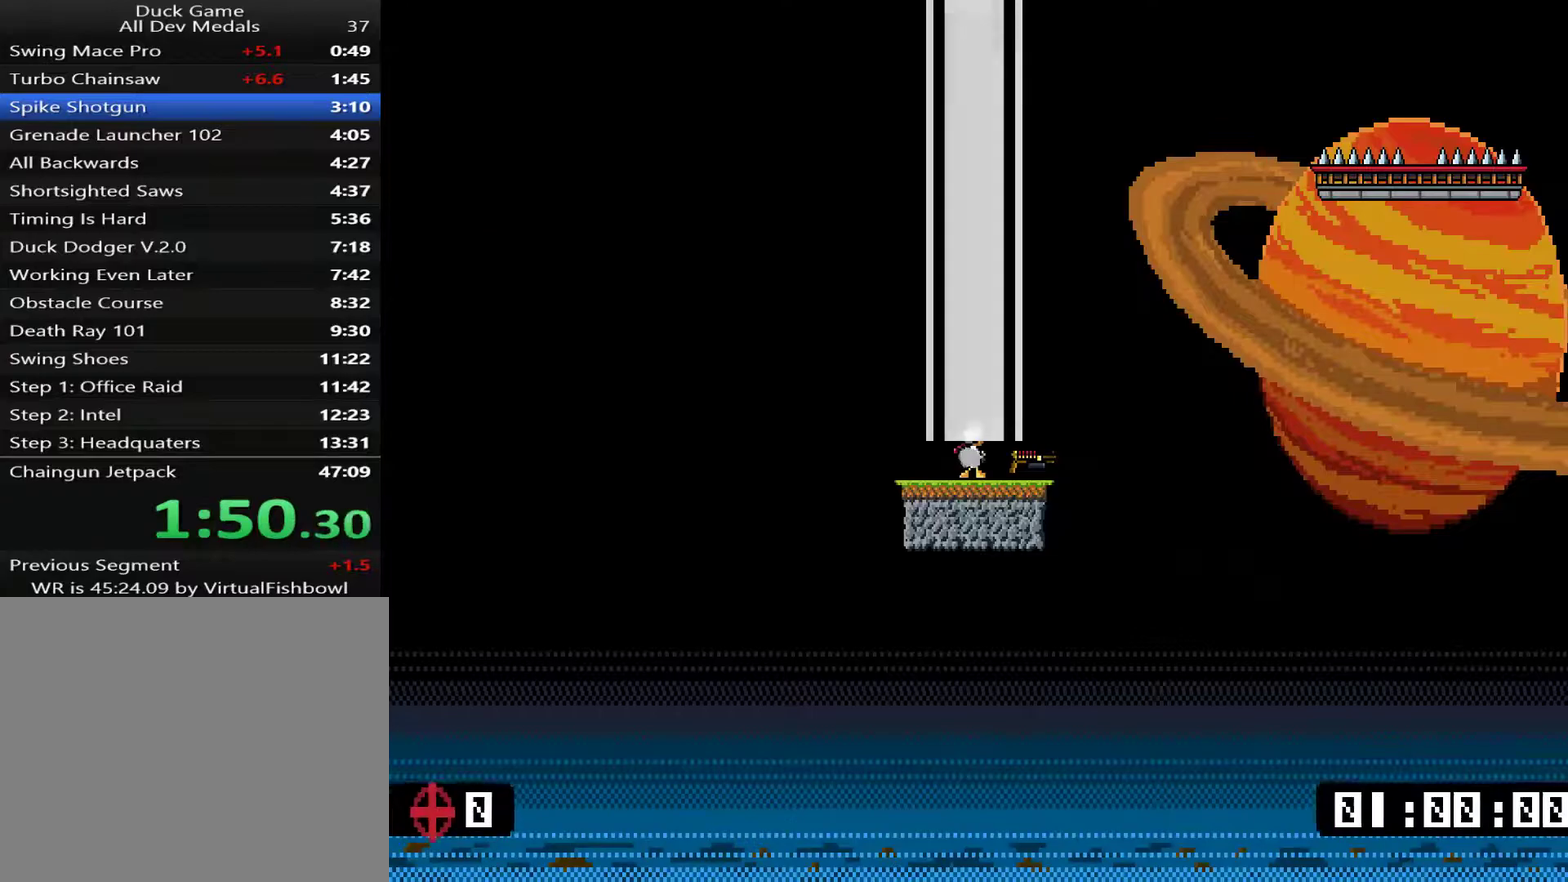
{"buttons": [], "right_stick": "center", "events": []}
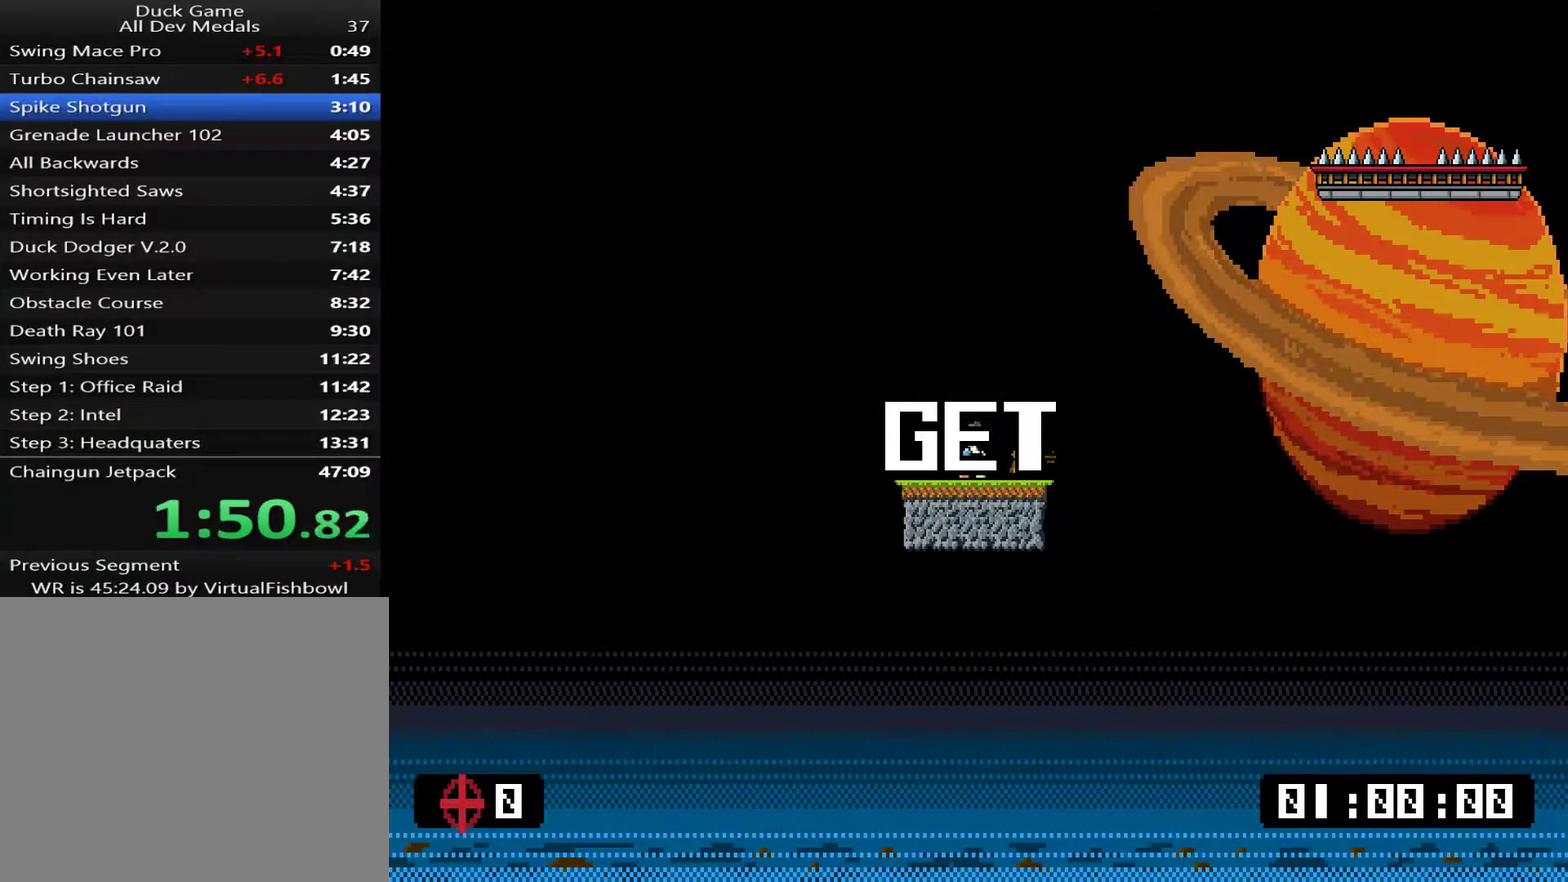
{"buttons": ["DPAD_RIGHT"], "right_stick": "center", "events": [[217, "DPAD_RIGHT", "down"]]}
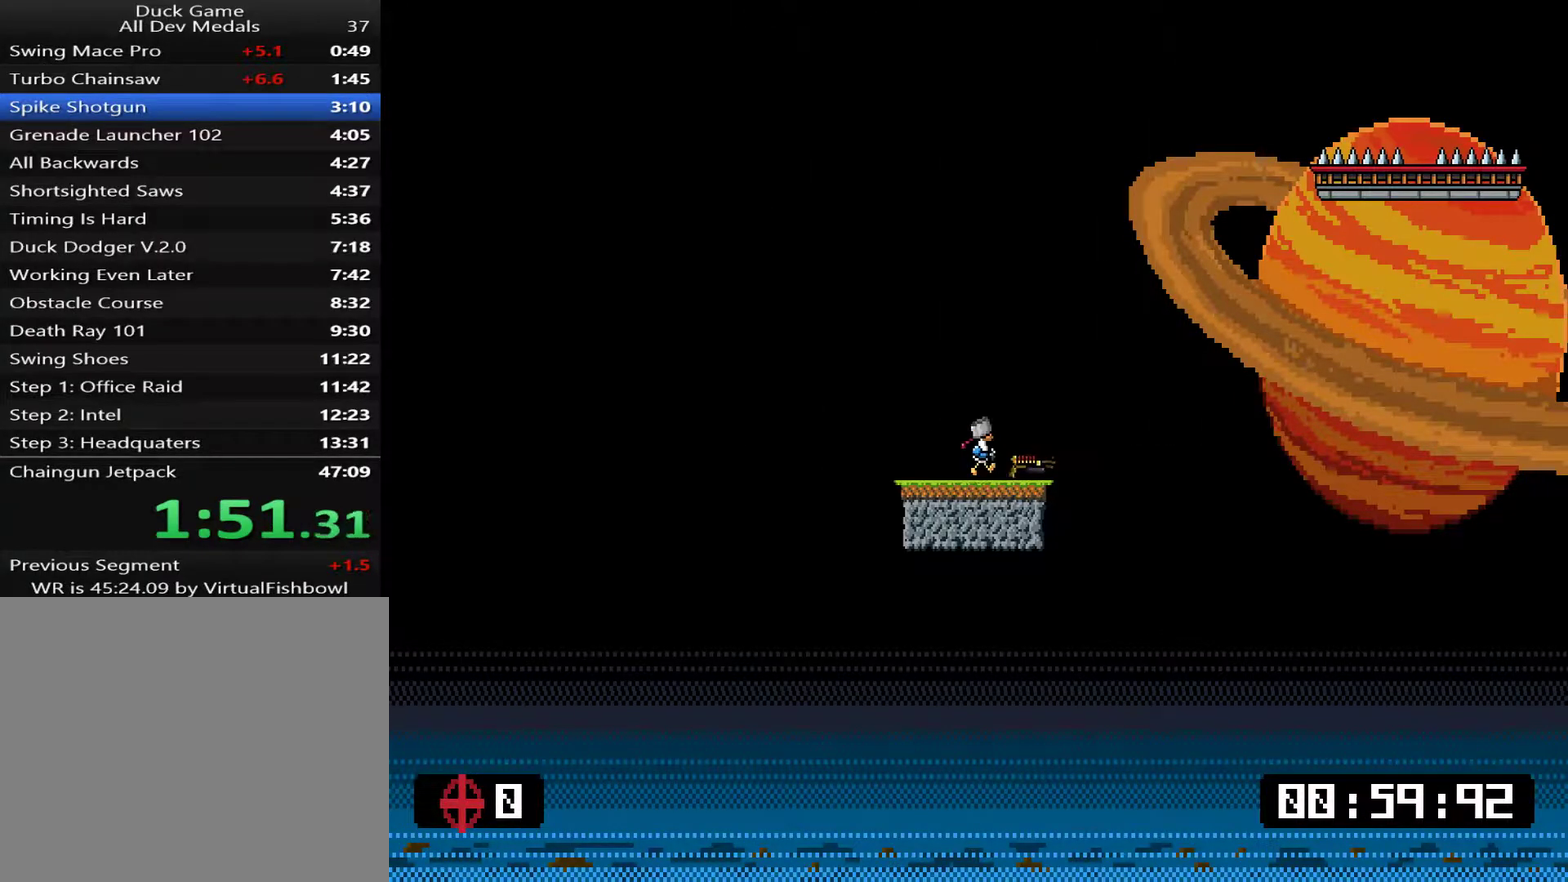
{"buttons": ["DPAD_RIGHT"], "right_stick": "center", "events": [[50, "TRIANGLE", "down"], [150, "TRIANGLE", "up"], [217, "CROSS", "down"], [317, "CROSS", "up"]]}
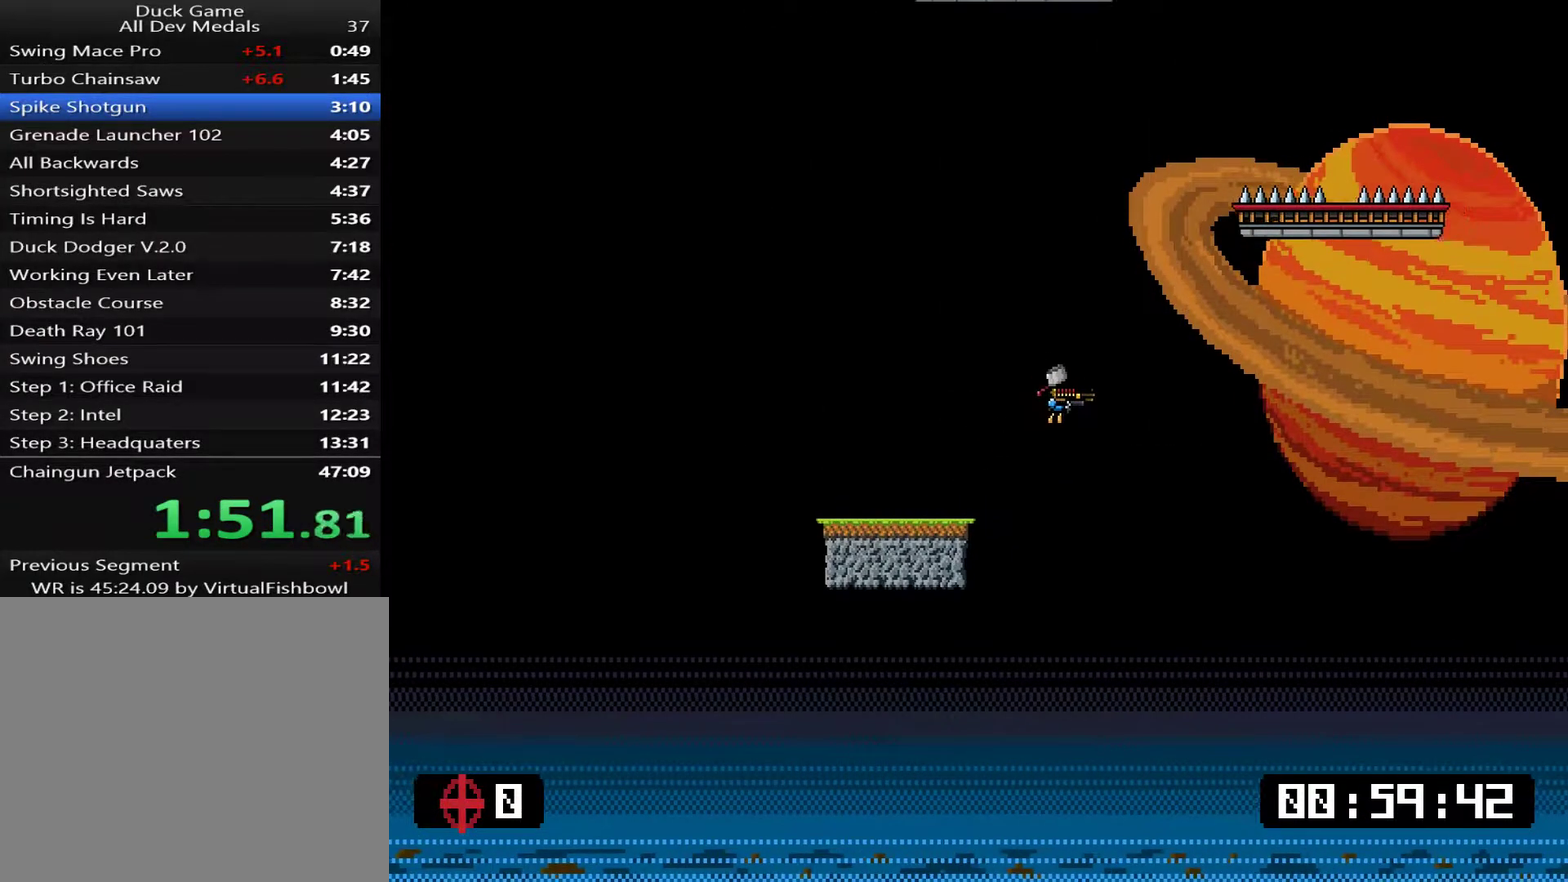
{"buttons": ["DPAD_UP", "DPAD_RIGHT"], "right_stick": "center", "events": [[284, "DPAD_UP", "down"], [317, "CROSS", "down"], [417, "CROSS", "up"]]}
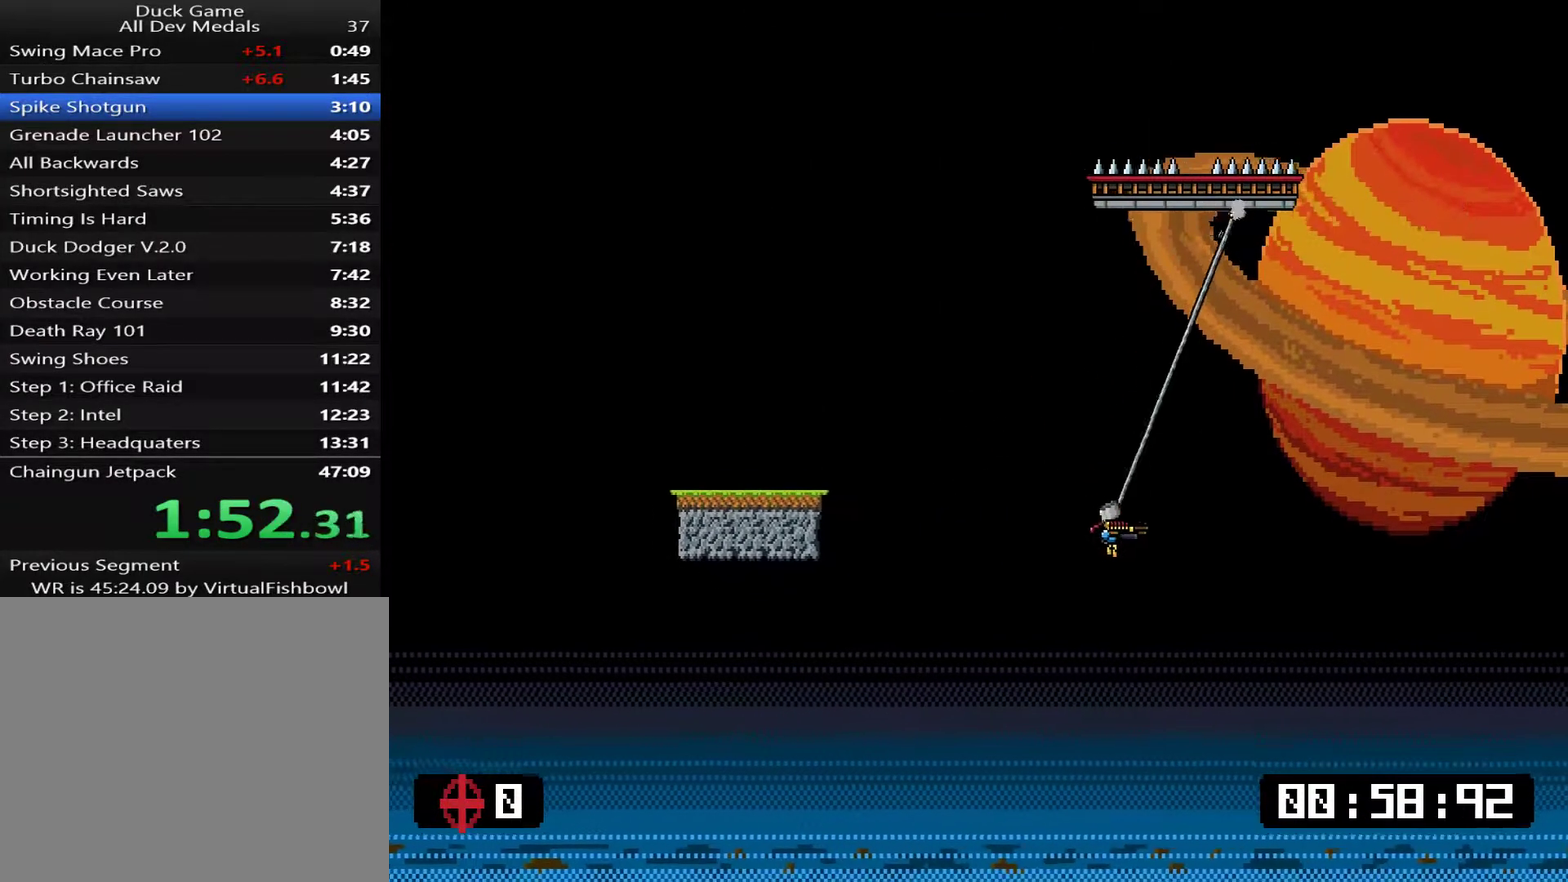
{"buttons": ["CROSS", "DPAD_UP", "DPAD_LEFT"], "right_stick": "center", "events": [[117, "DPAD_RIGHT", "up"], [334, "DPAD_LEFT", "down"], [467, "CROSS", "down"]]}
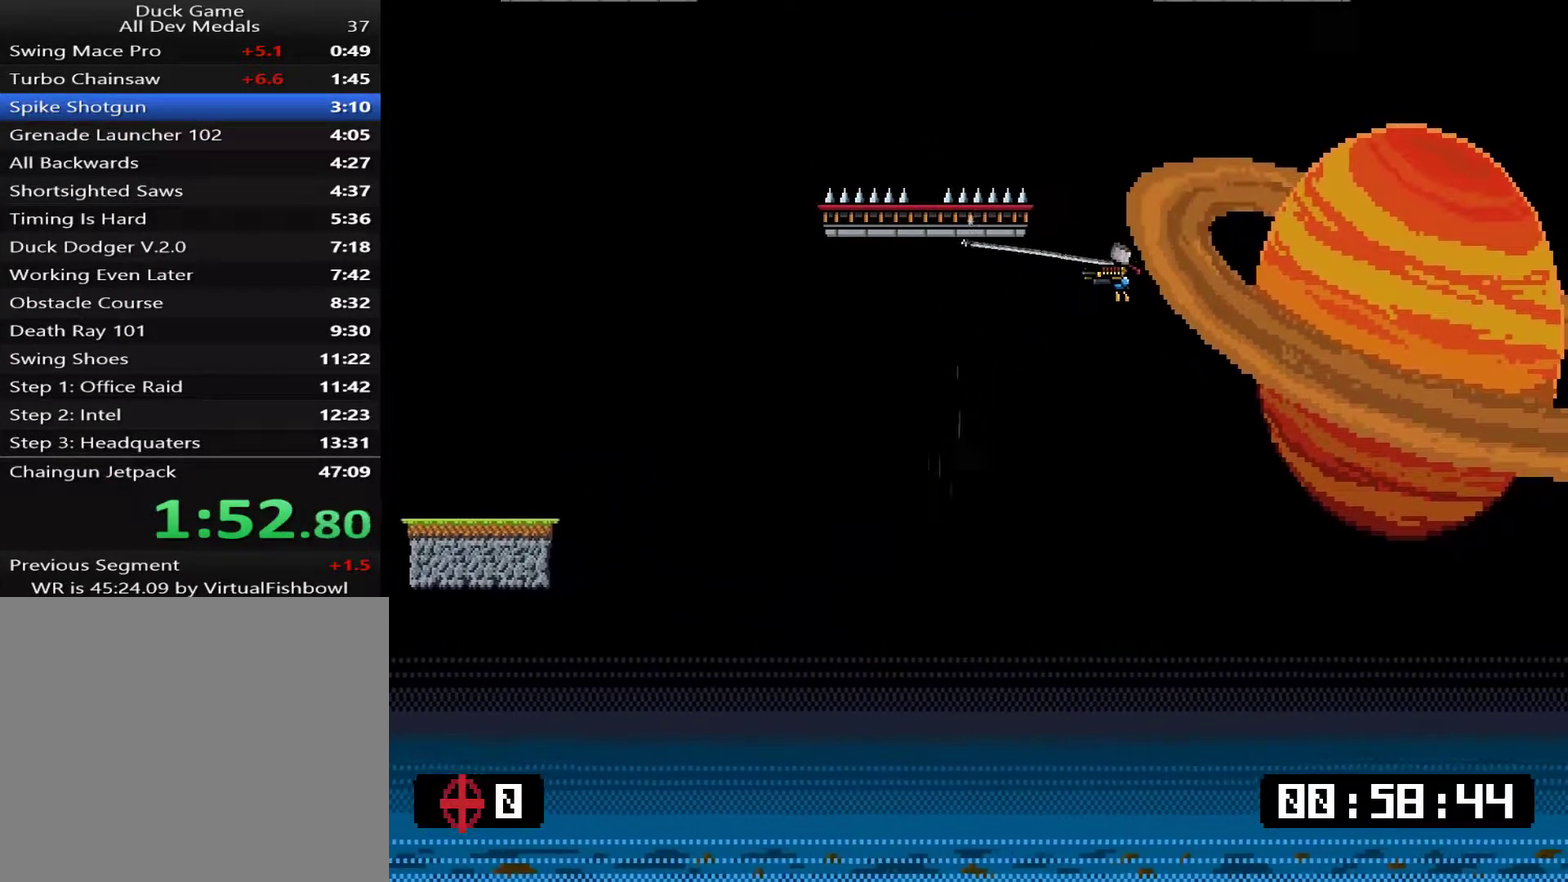
{"buttons": [], "right_stick": "center", "events": [[50, "DPAD_LEFT", "up"], [83, "CROSS", "up"], [83, "DPAD_RIGHT", "down"], [83, "DPAD_UP", "up"], [351, "DPAD_RIGHT", "up"], [384, "SQUARE", "down"], [484, "SQUARE", "up"]]}
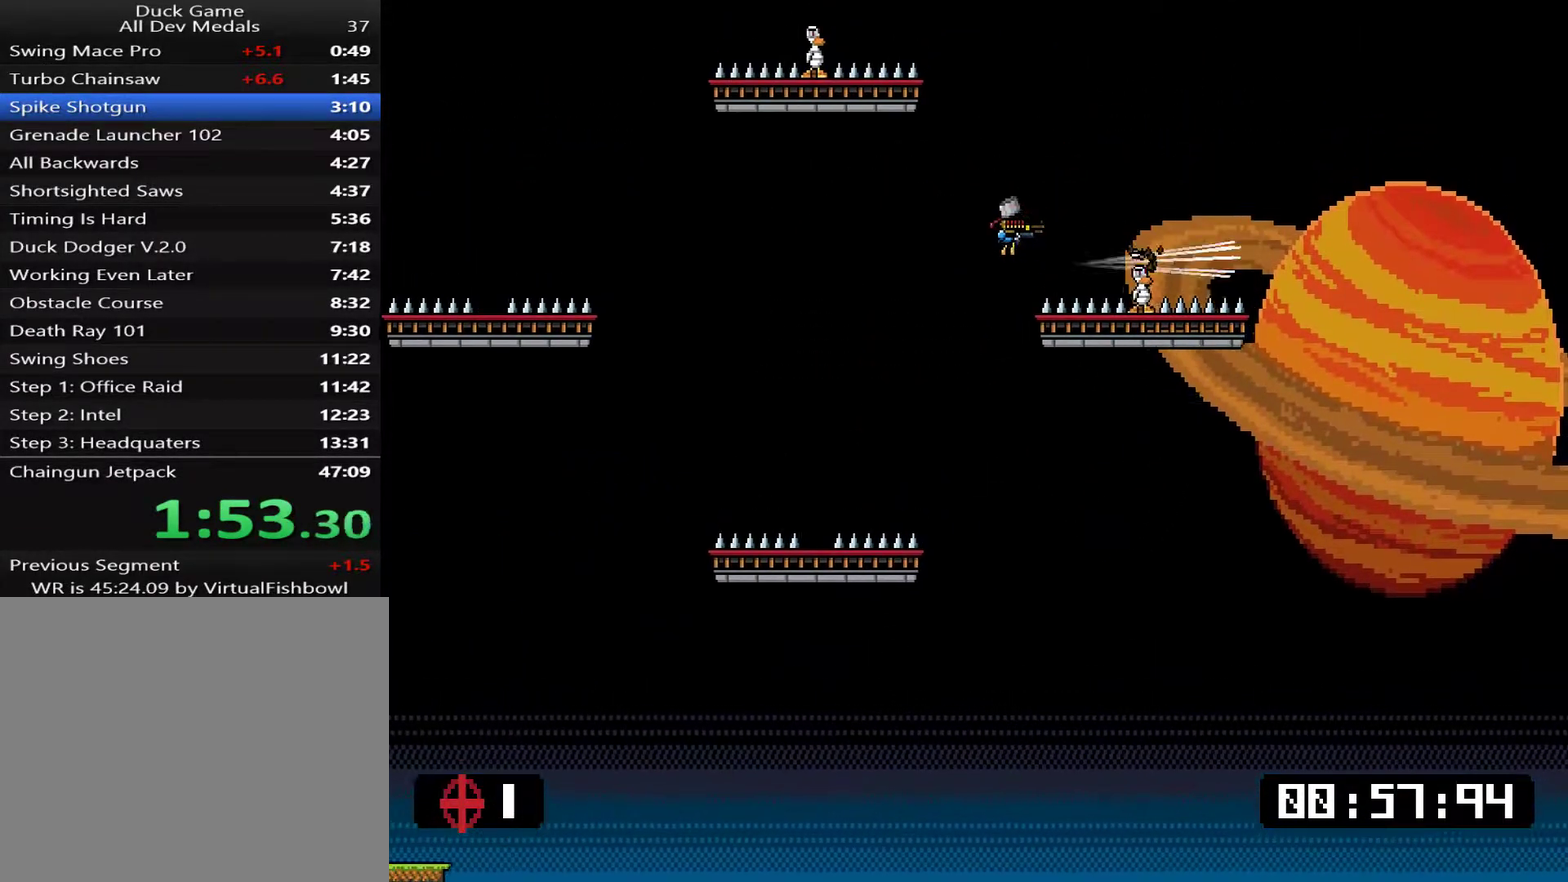
{"buttons": [], "right_stick": "center", "events": [[17, "SQUARE", "down"], [50, "SQUARE", "up"], [183, "DPAD_LEFT", "down"], [284, "DPAD_LEFT", "up"]]}
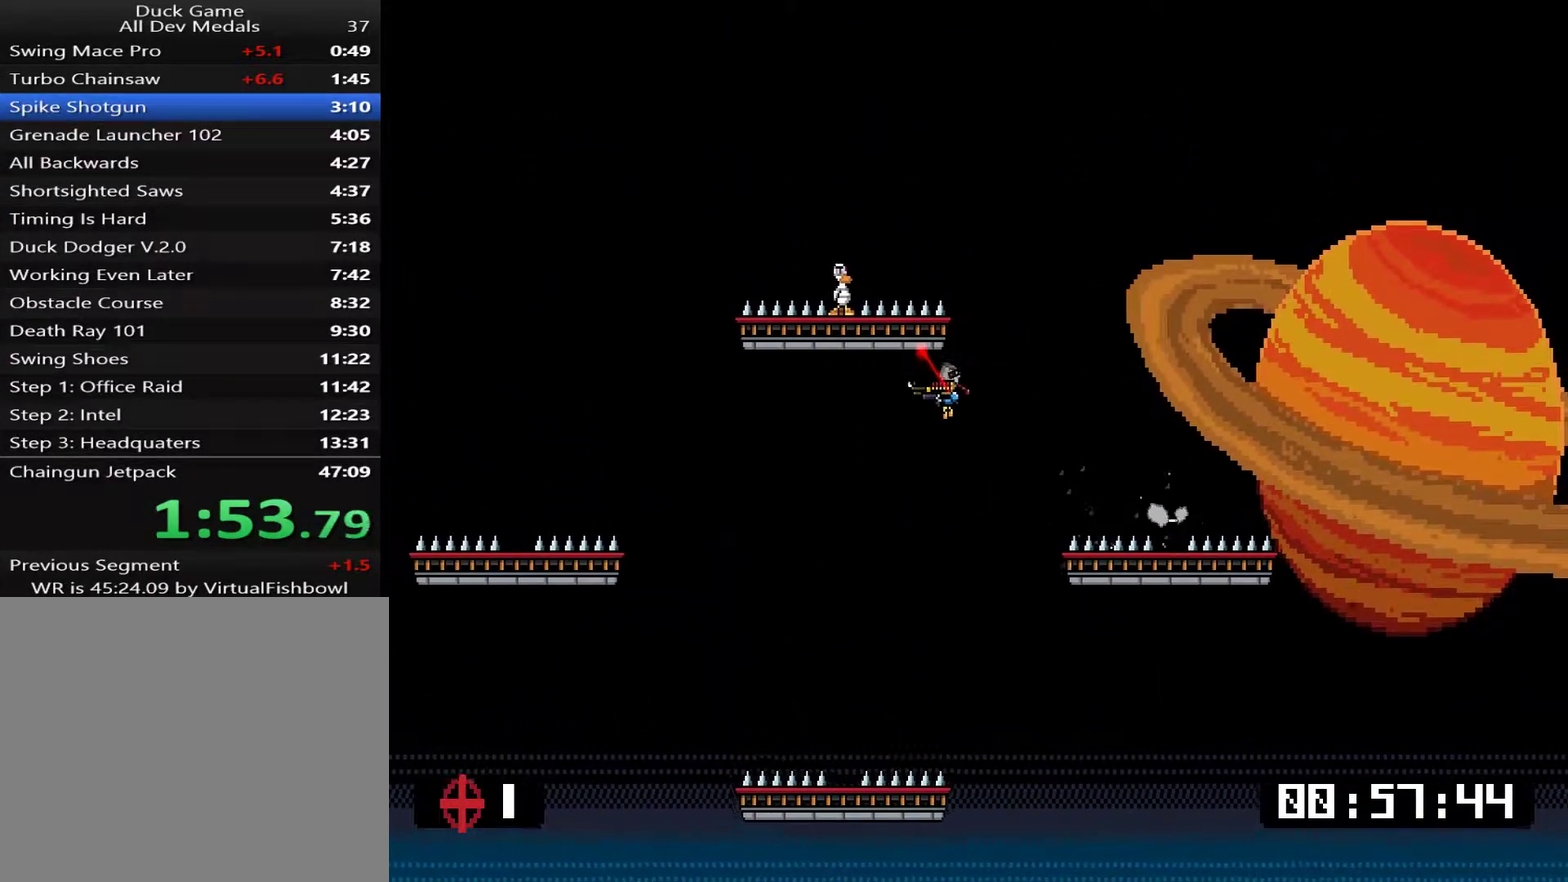
{"buttons": ["DPAD_UP", "DPAD_LEFT"], "right_stick": "center", "events": [[16, "DPAD_LEFT", "down"], [200, "DPAD_UP", "down"], [233, "CROSS", "down"], [300, "CROSS", "up"]]}
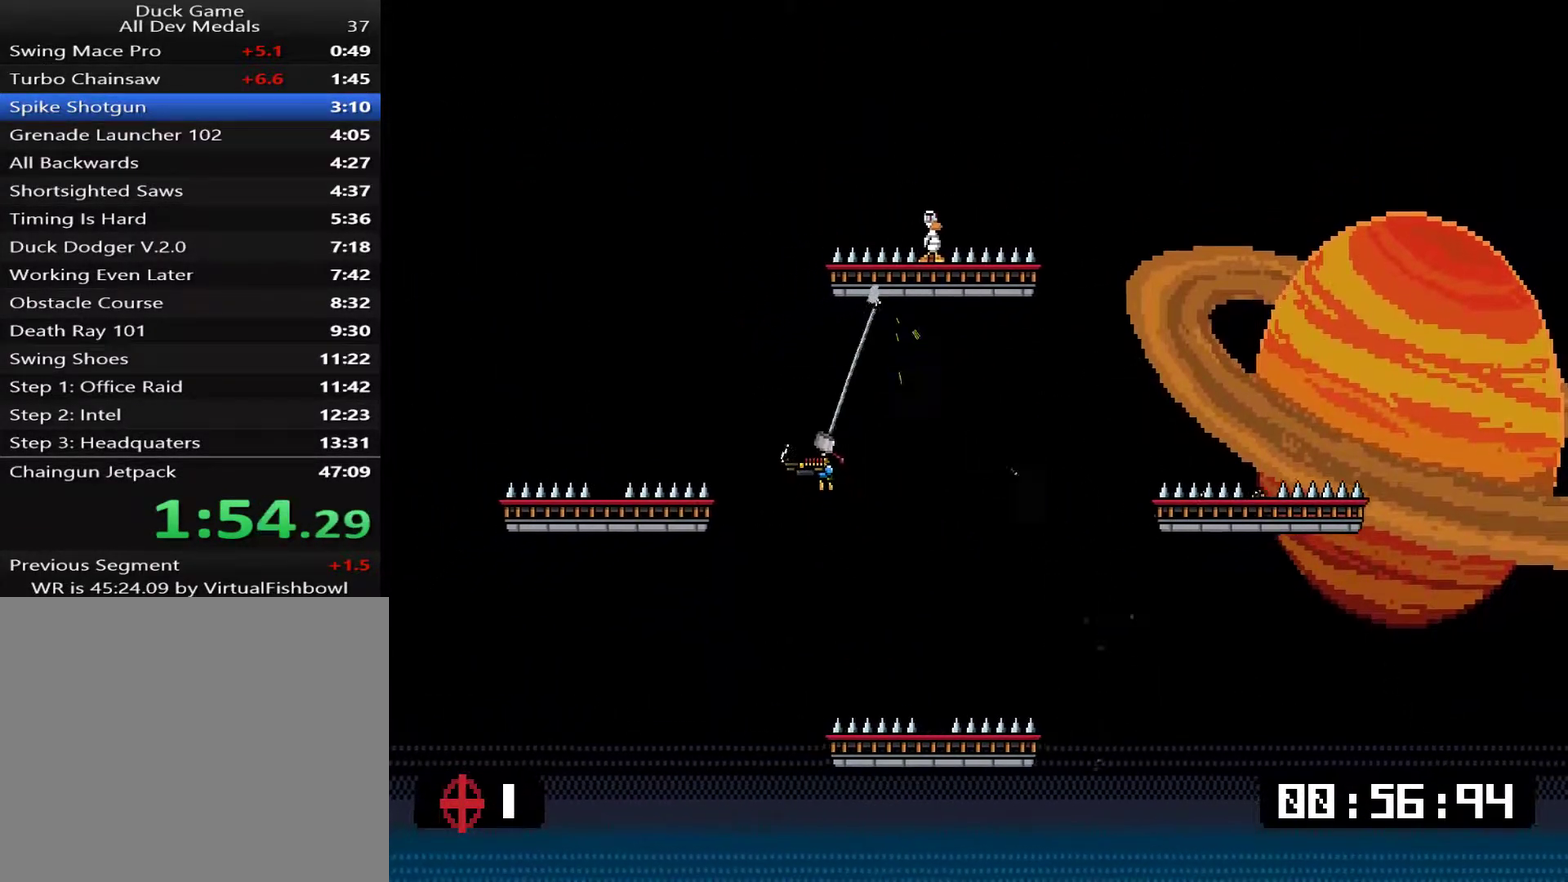
{"buttons": [], "right_stick": "center", "events": [[33, "DPAD_LEFT", "up"], [66, "CROSS", "down"], [66, "DPAD_RIGHT", "down"], [66, "DPAD_UP", "up"], [133, "CROSS", "up"], [400, "DPAD_RIGHT", "up"], [400, "SQUARE", "down"], [467, "SQUARE", "up"]]}
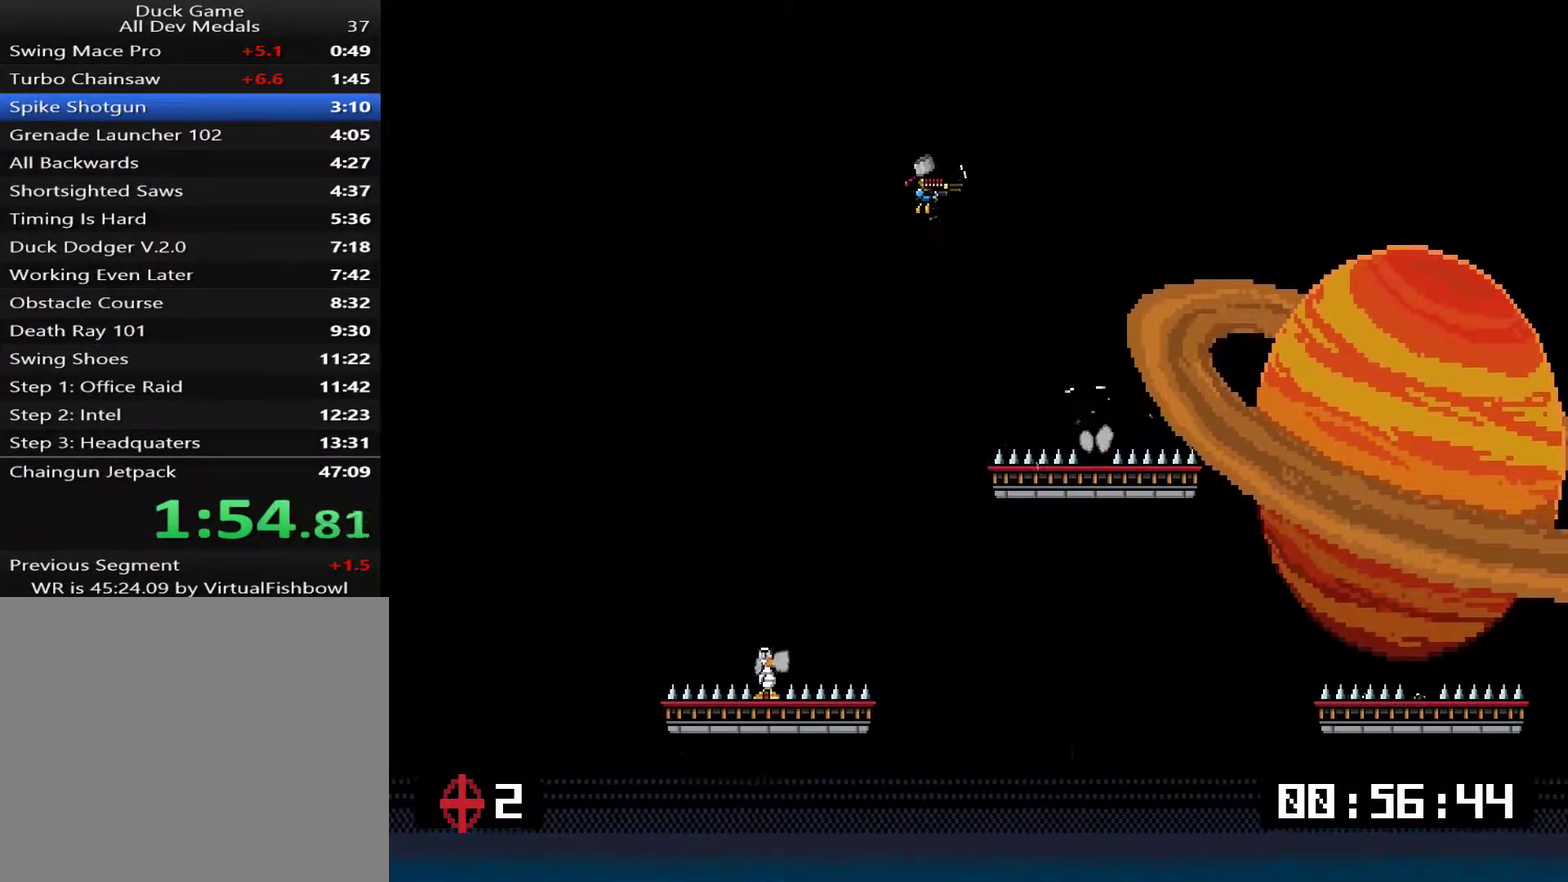
{"buttons": [], "right_stick": "center", "events": [[101, "DPAD_LEFT", "down"], [201, "DPAD_LEFT", "up"]]}
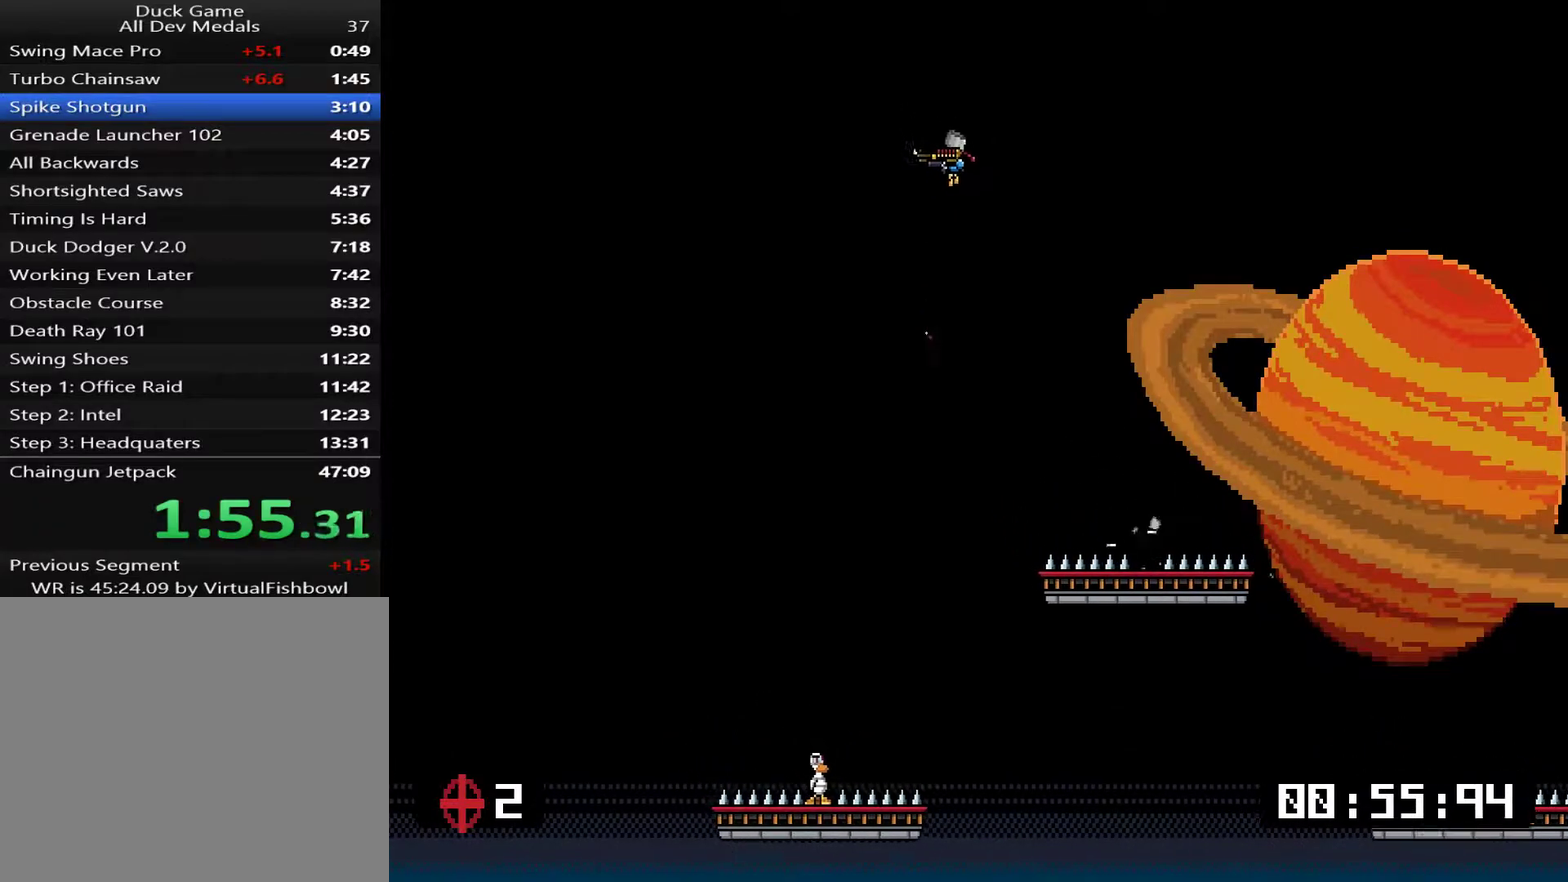
{"buttons": [], "right_stick": "center", "events": []}
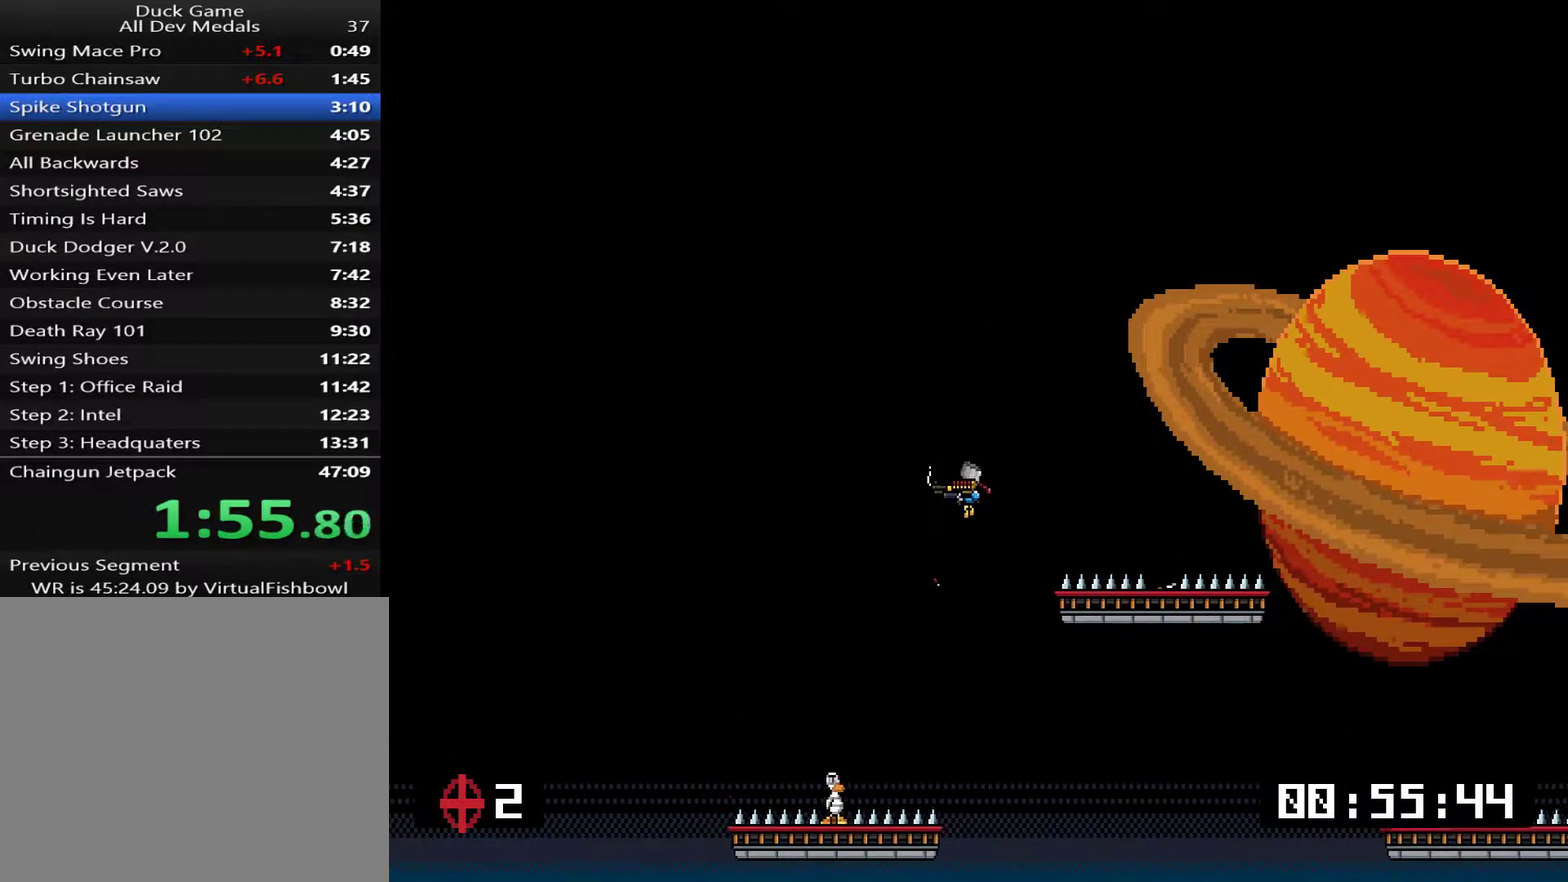
{"buttons": ["DPAD_RIGHT"], "right_stick": "center", "events": [[150, "DPAD_LEFT", "down"], [184, "SQUARE", "down"], [351, "SQUARE", "up"], [384, "DPAD_LEFT", "up"], [451, "DPAD_RIGHT", "down"]]}
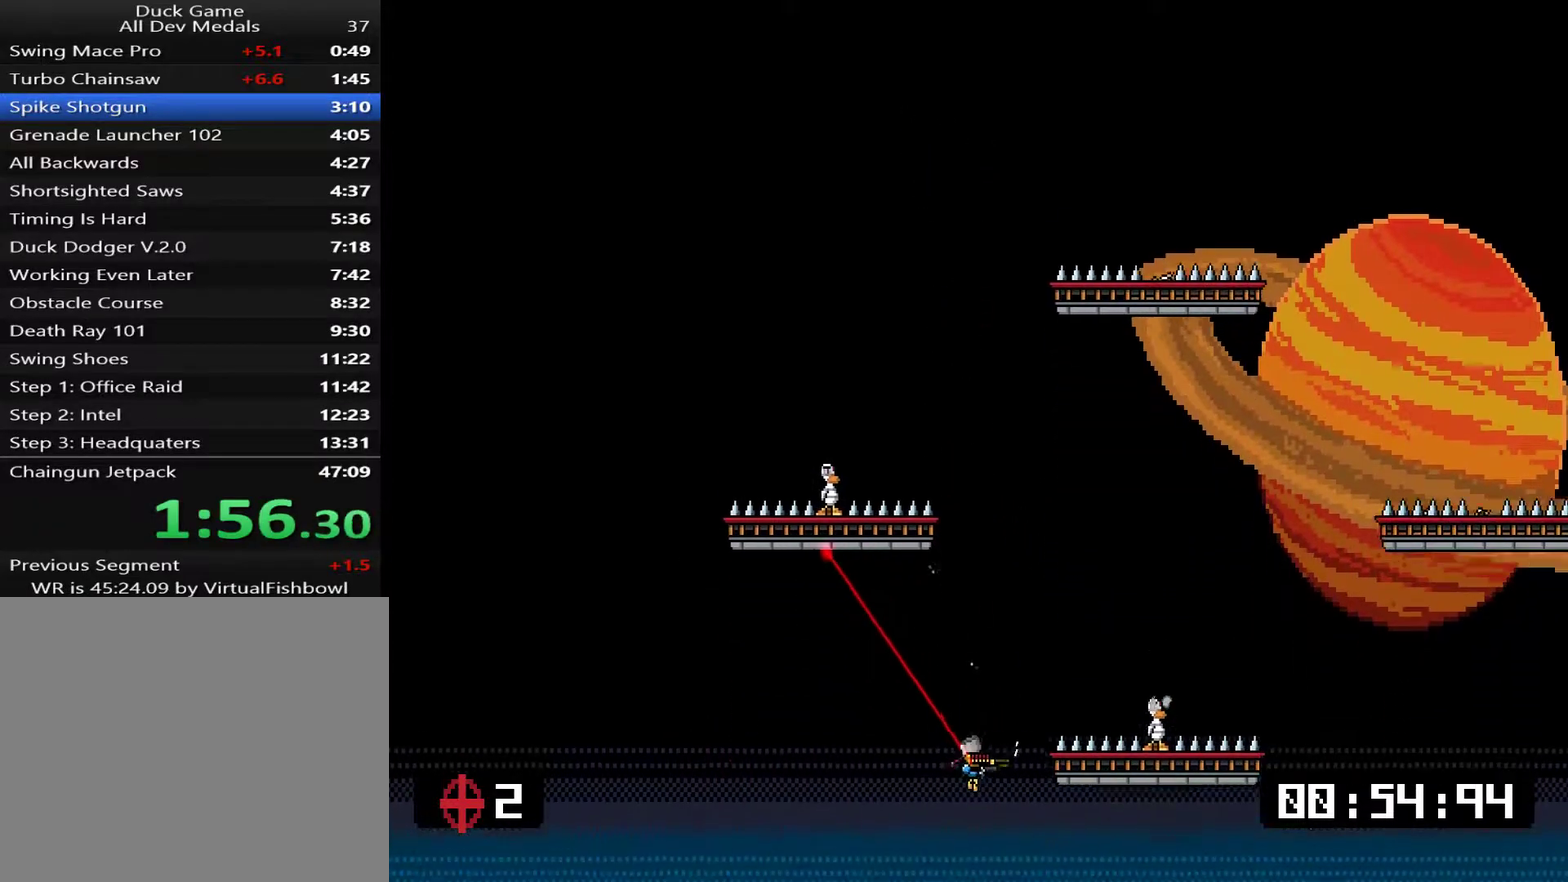
{"buttons": ["DPAD_UP"], "right_stick": "center", "events": [[183, "CROSS", "down"], [183, "DPAD_UP", "down"], [250, "CROSS", "up"], [350, "DPAD_RIGHT", "up"]]}
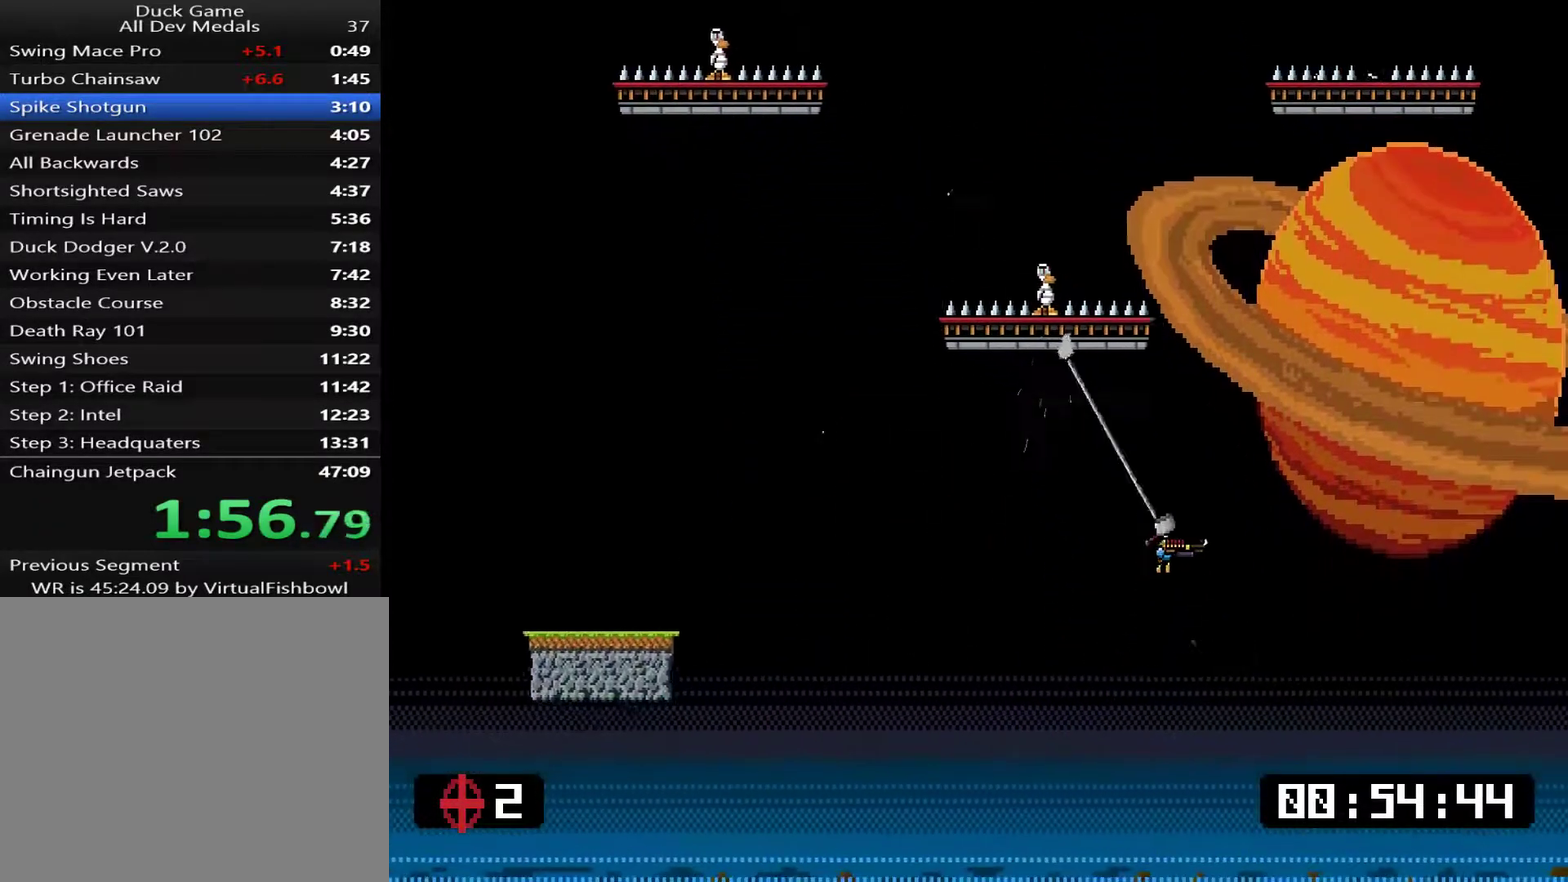
{"buttons": [], "right_stick": "center", "events": [[16, "DPAD_LEFT", "down"], [50, "CROSS", "down"], [66, "DPAD_UP", "up"], [133, "CROSS", "up"], [200, "SQUARE", "down"], [434, "DPAD_LEFT", "up"], [434, "SQUARE", "up"]]}
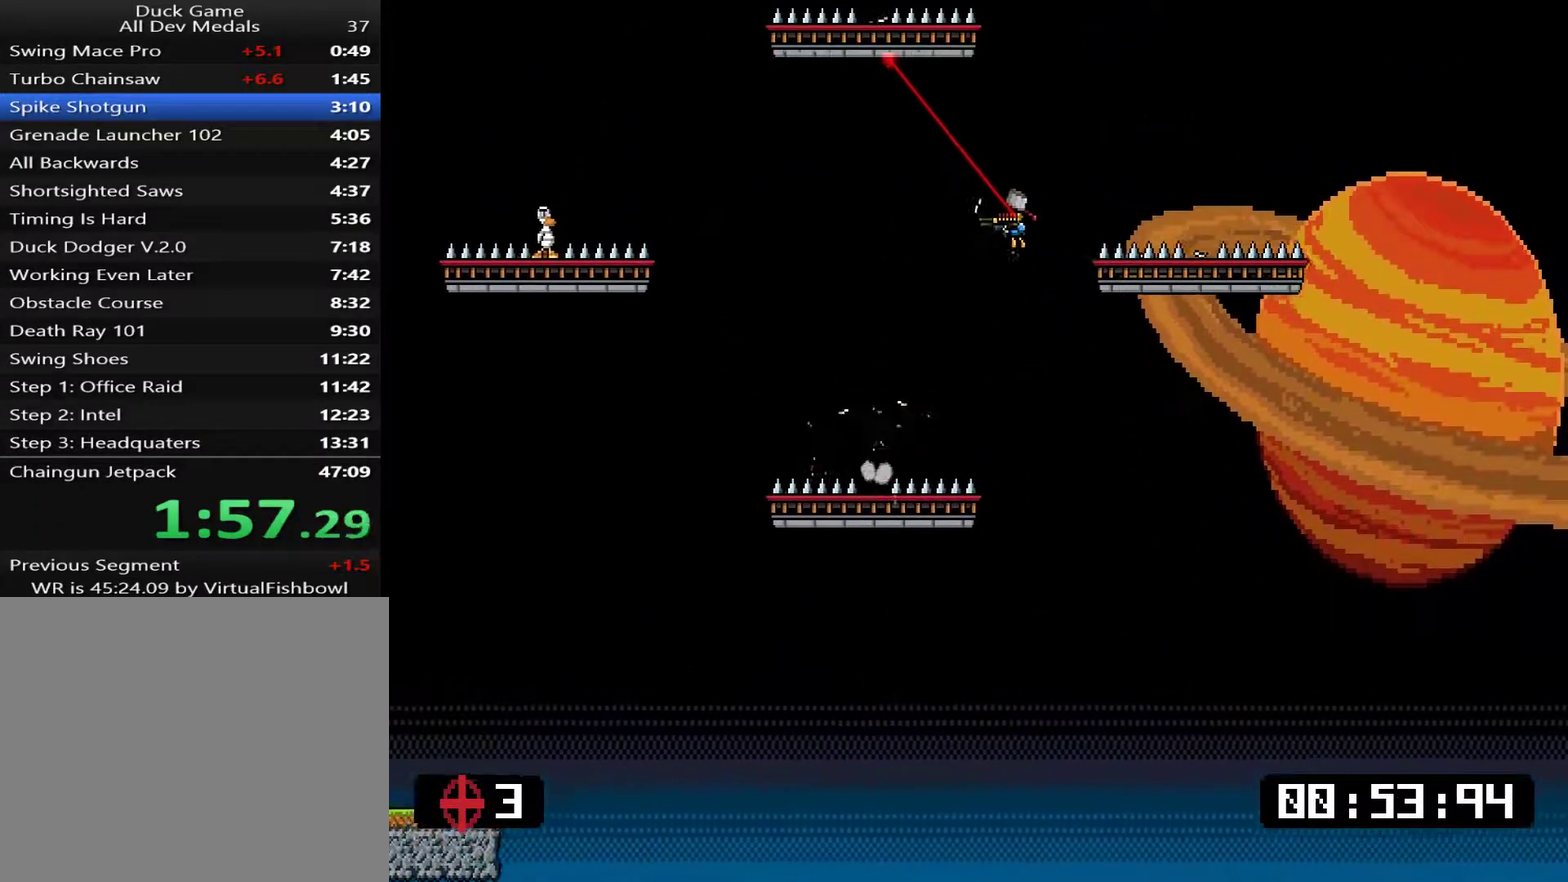
{"buttons": [], "right_stick": "center", "events": [[66, "DPAD_LEFT", "down"], [333, "DPAD_LEFT", "up"]]}
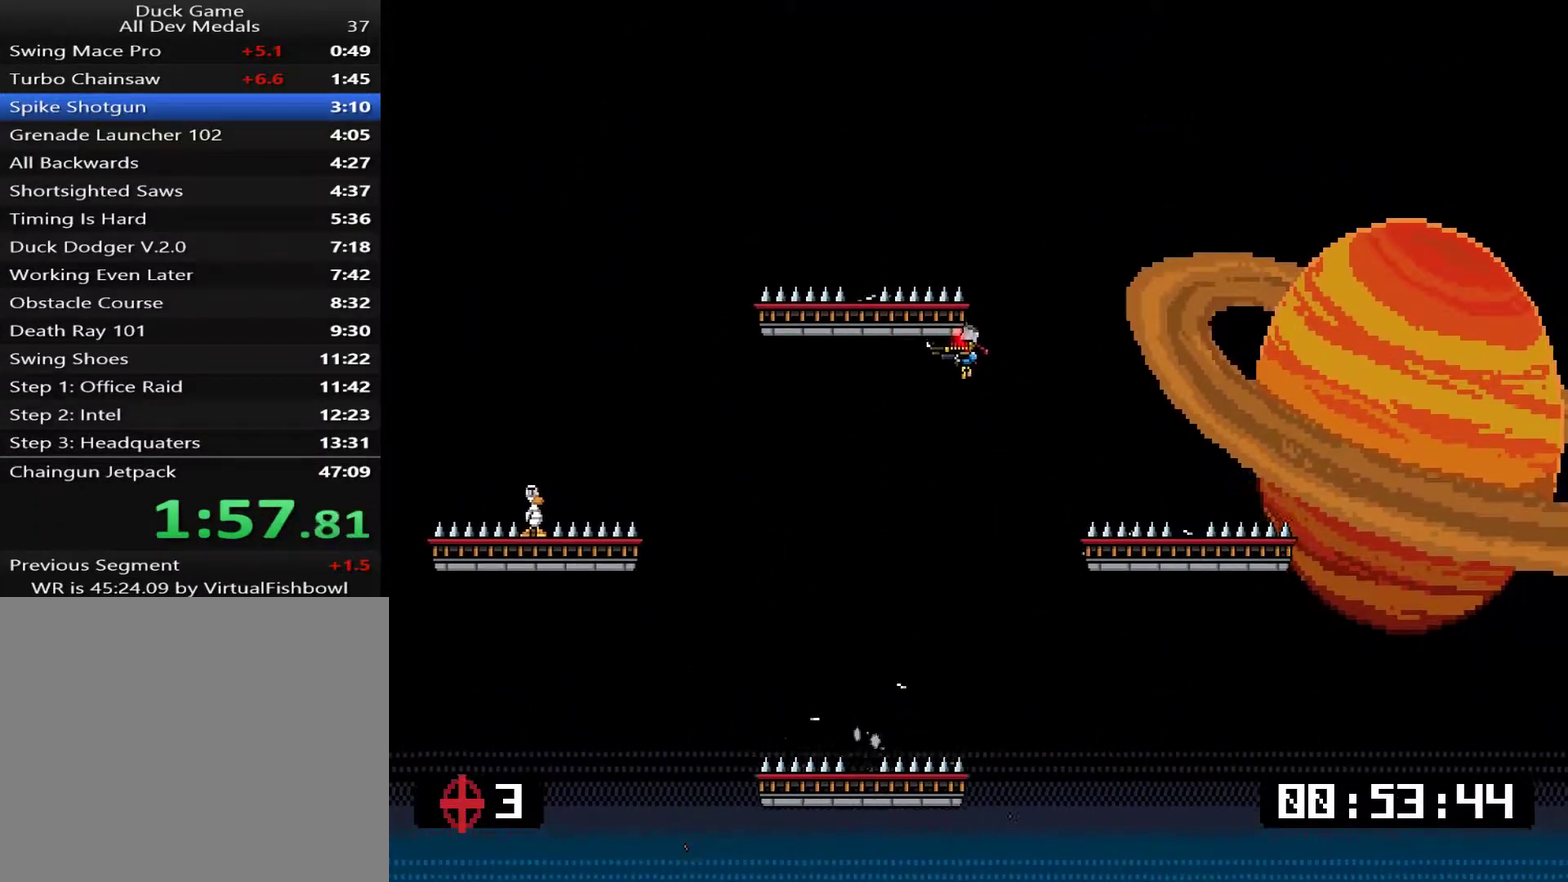
{"buttons": [], "right_stick": "center", "events": [[101, "DPAD_LEFT", "down"], [267, "DPAD_LEFT", "up"], [301, "CROSS", "down"], [368, "CROSS", "up"]]}
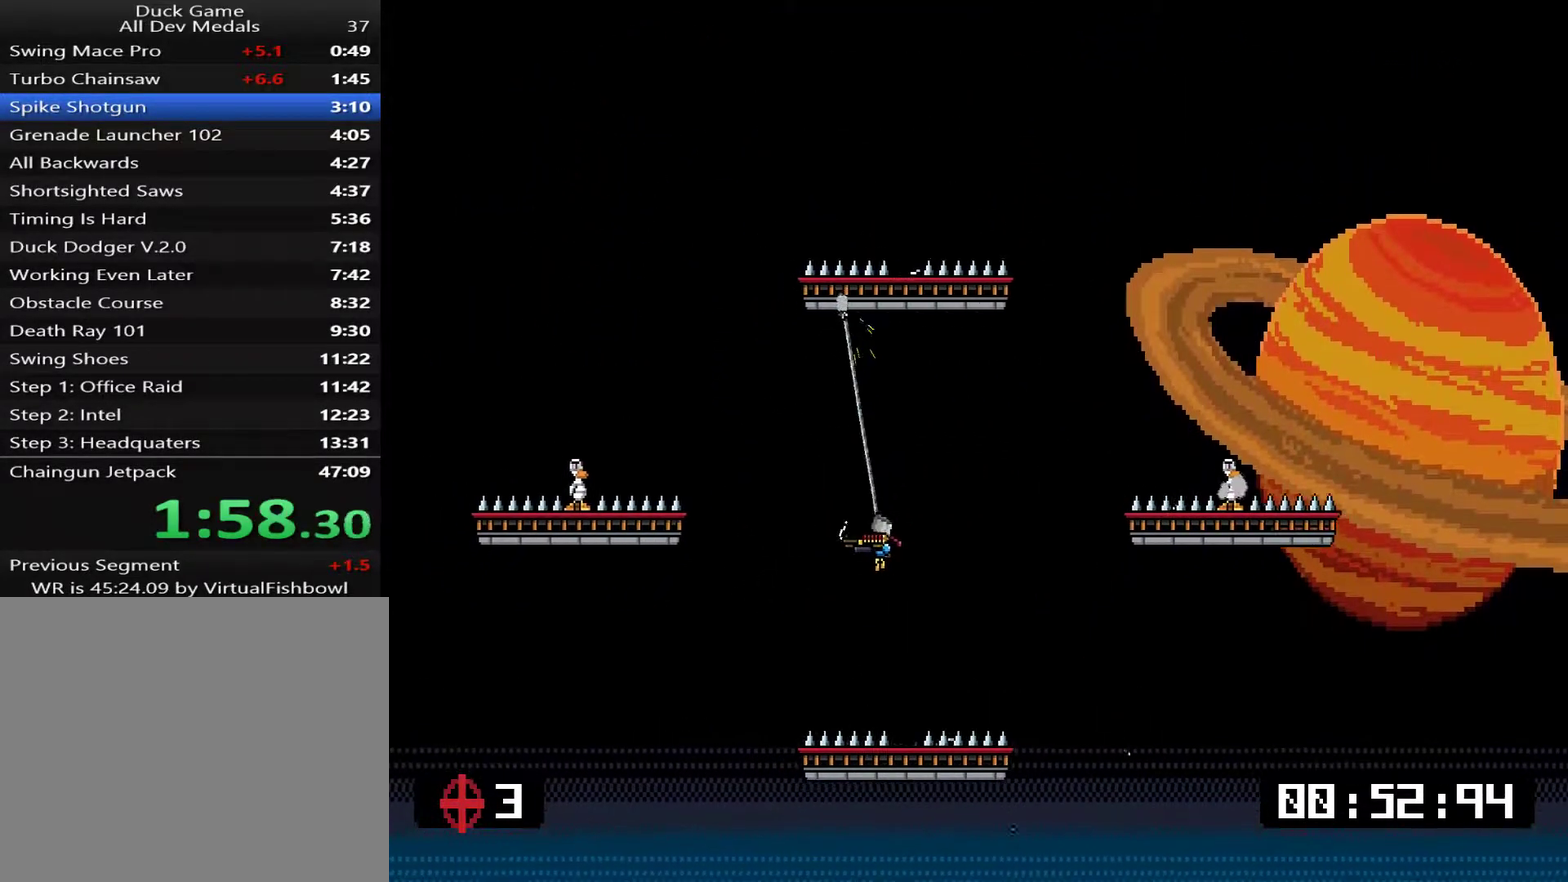
{"buttons": [], "right_stick": "center", "events": [[234, "SQUARE", "down"], [251, "DPAD_LEFT", "down"], [284, "SQUARE", "up"], [351, "CROSS", "down"], [351, "SQUARE", "down"], [418, "DPAD_LEFT", "up"], [451, "CROSS", "up"], [451, "SQUARE", "up"]]}
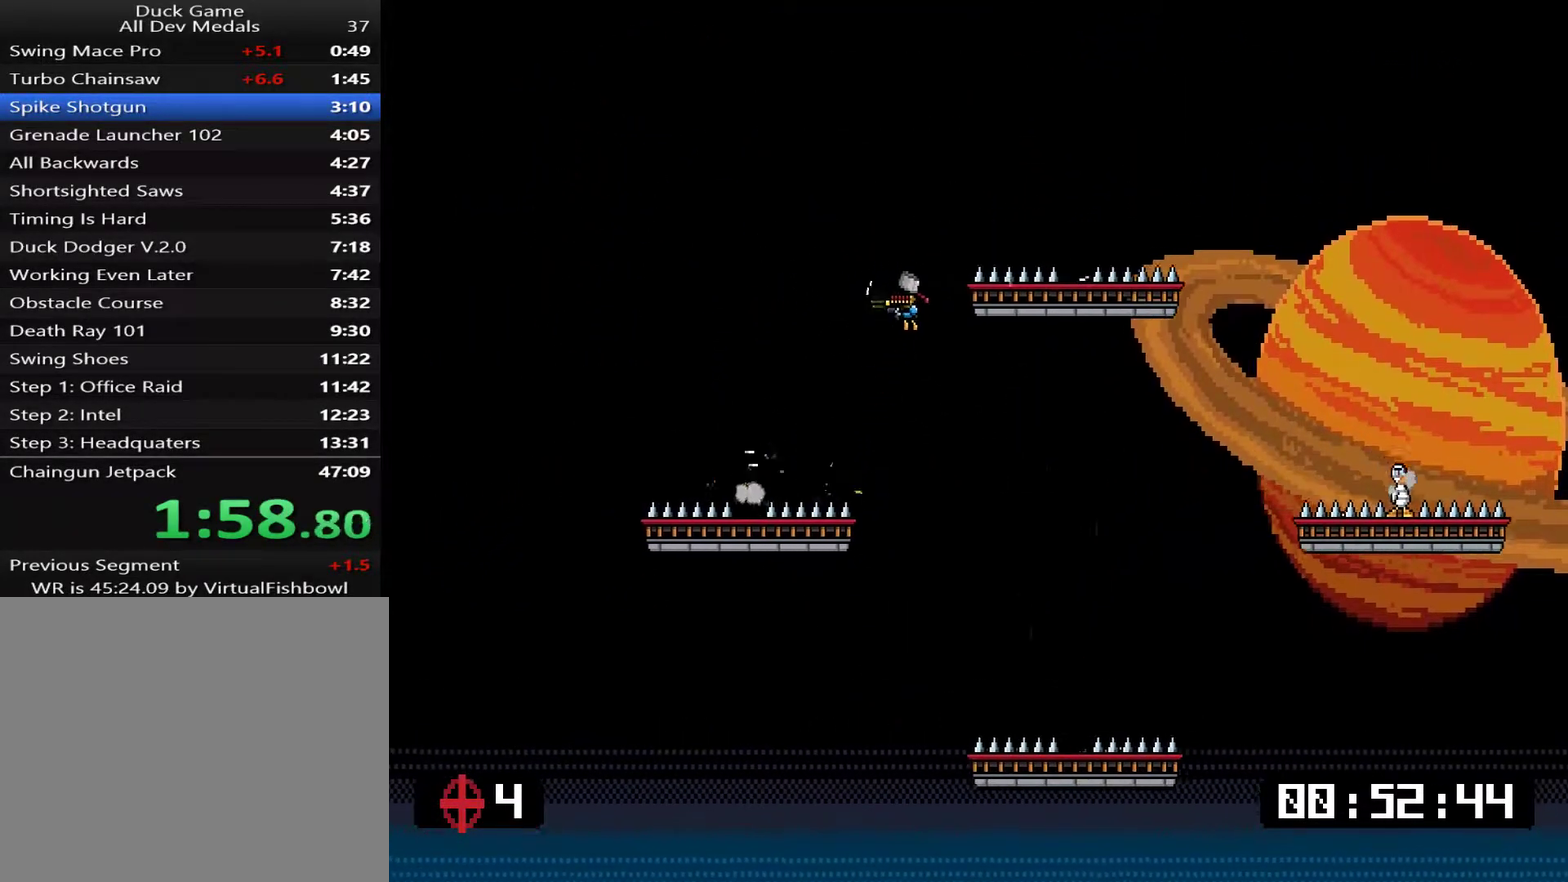
{"buttons": [], "right_stick": "center", "events": []}
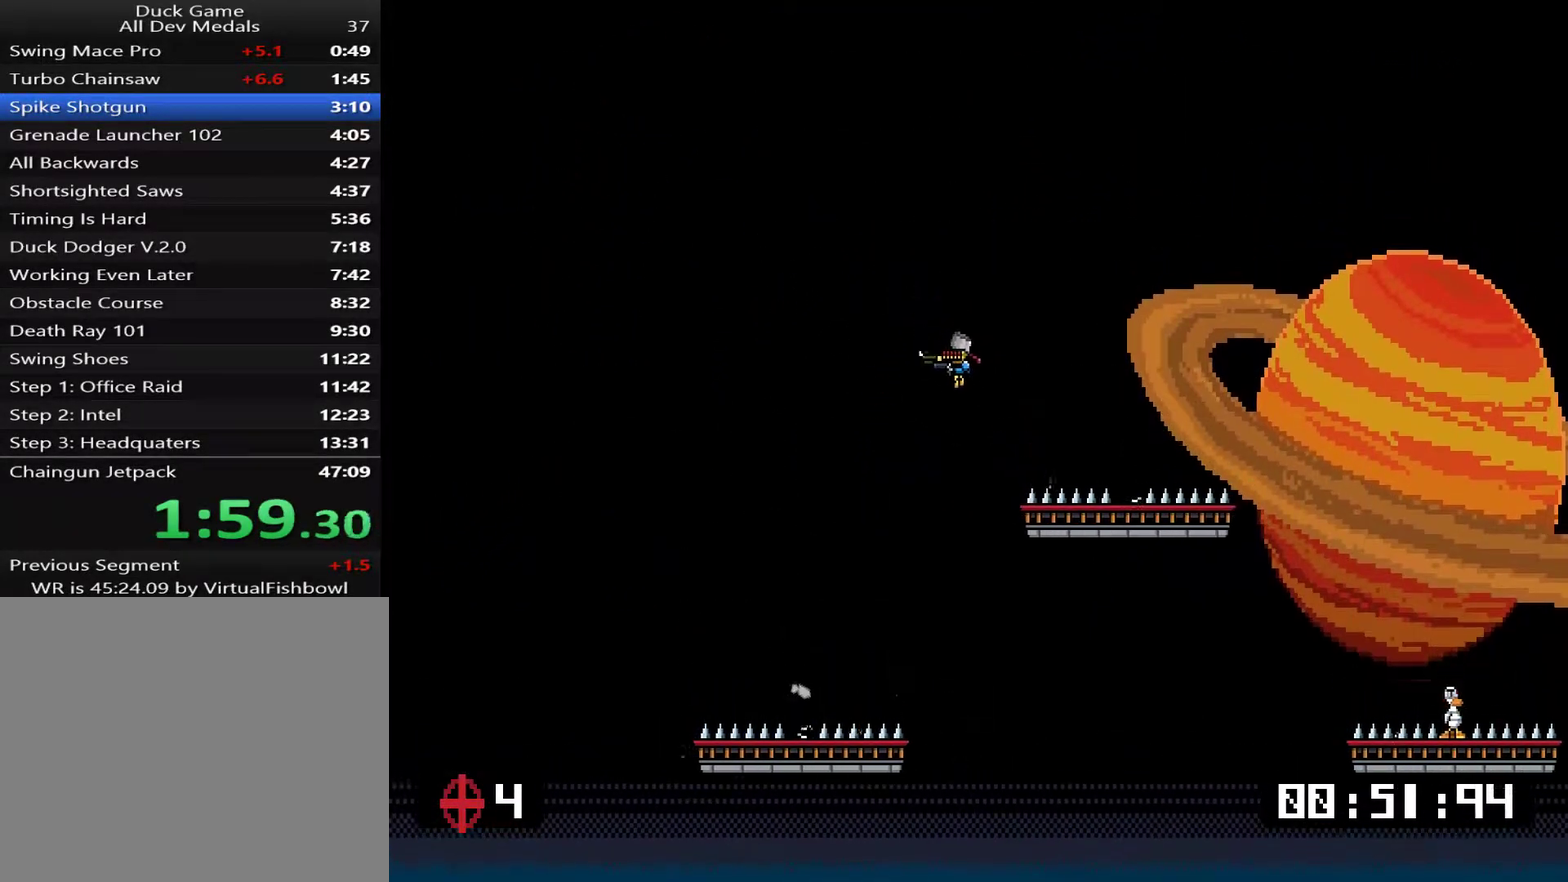
{"buttons": [], "right_stick": "center", "events": [[183, "DPAD_RIGHT", "down"], [250, "SQUARE", "down"], [317, "SQUARE", "up"], [384, "DPAD_RIGHT", "up"], [384, "SQUARE", "down"], [451, "SQUARE", "up"]]}
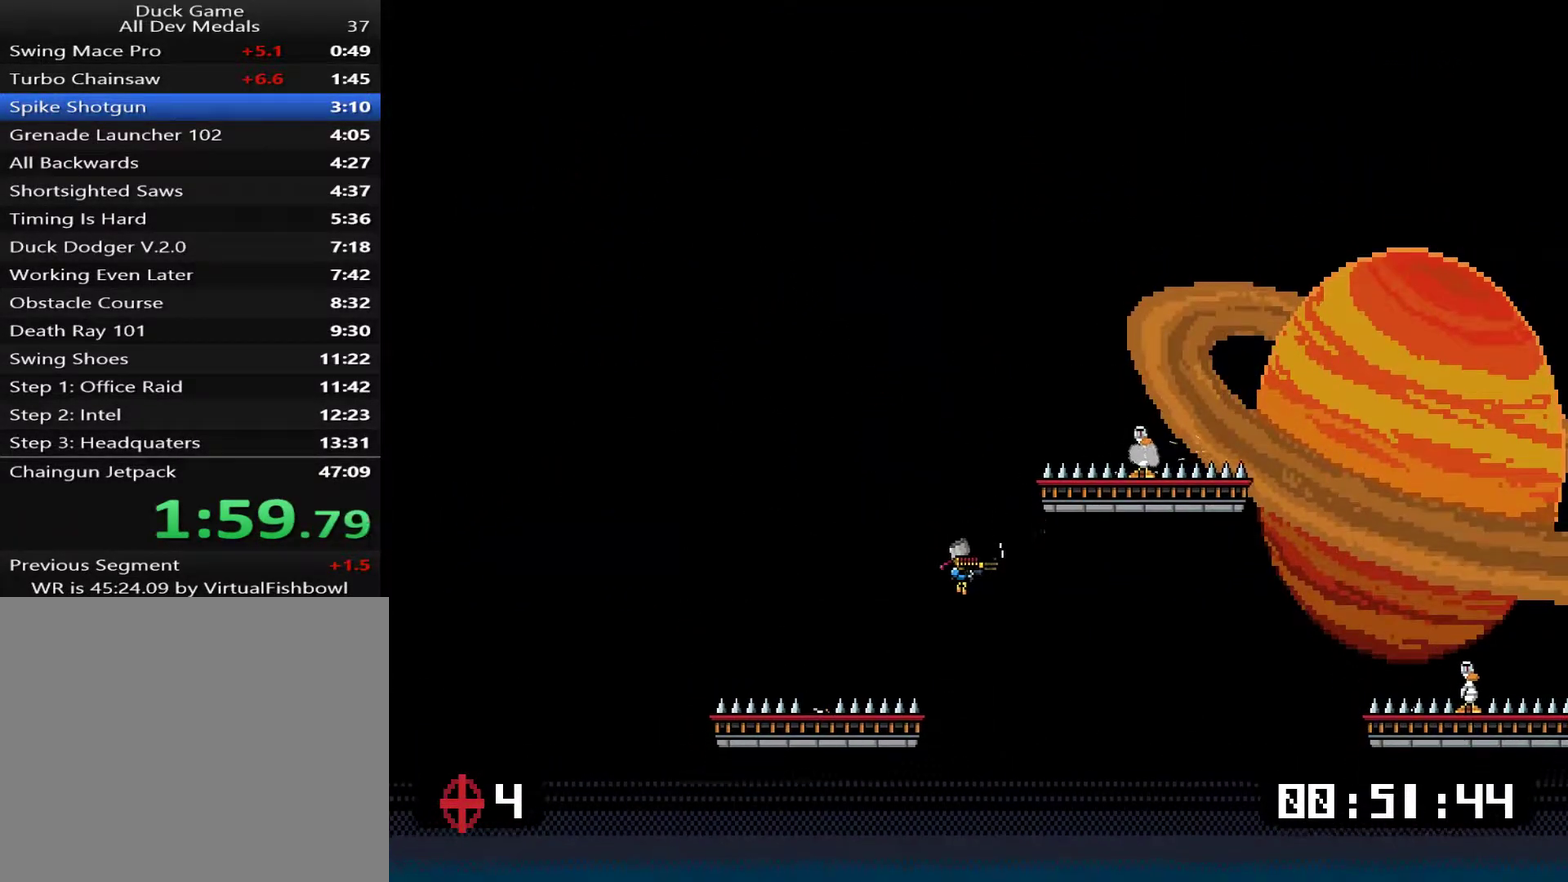
{"buttons": ["CROSS", "DPAD_RIGHT"], "right_stick": "center", "events": [[200, "DPAD_LEFT", "down"], [267, "DPAD_LEFT", "up"], [334, "DPAD_RIGHT", "down"], [501, "CROSS", "down"]]}
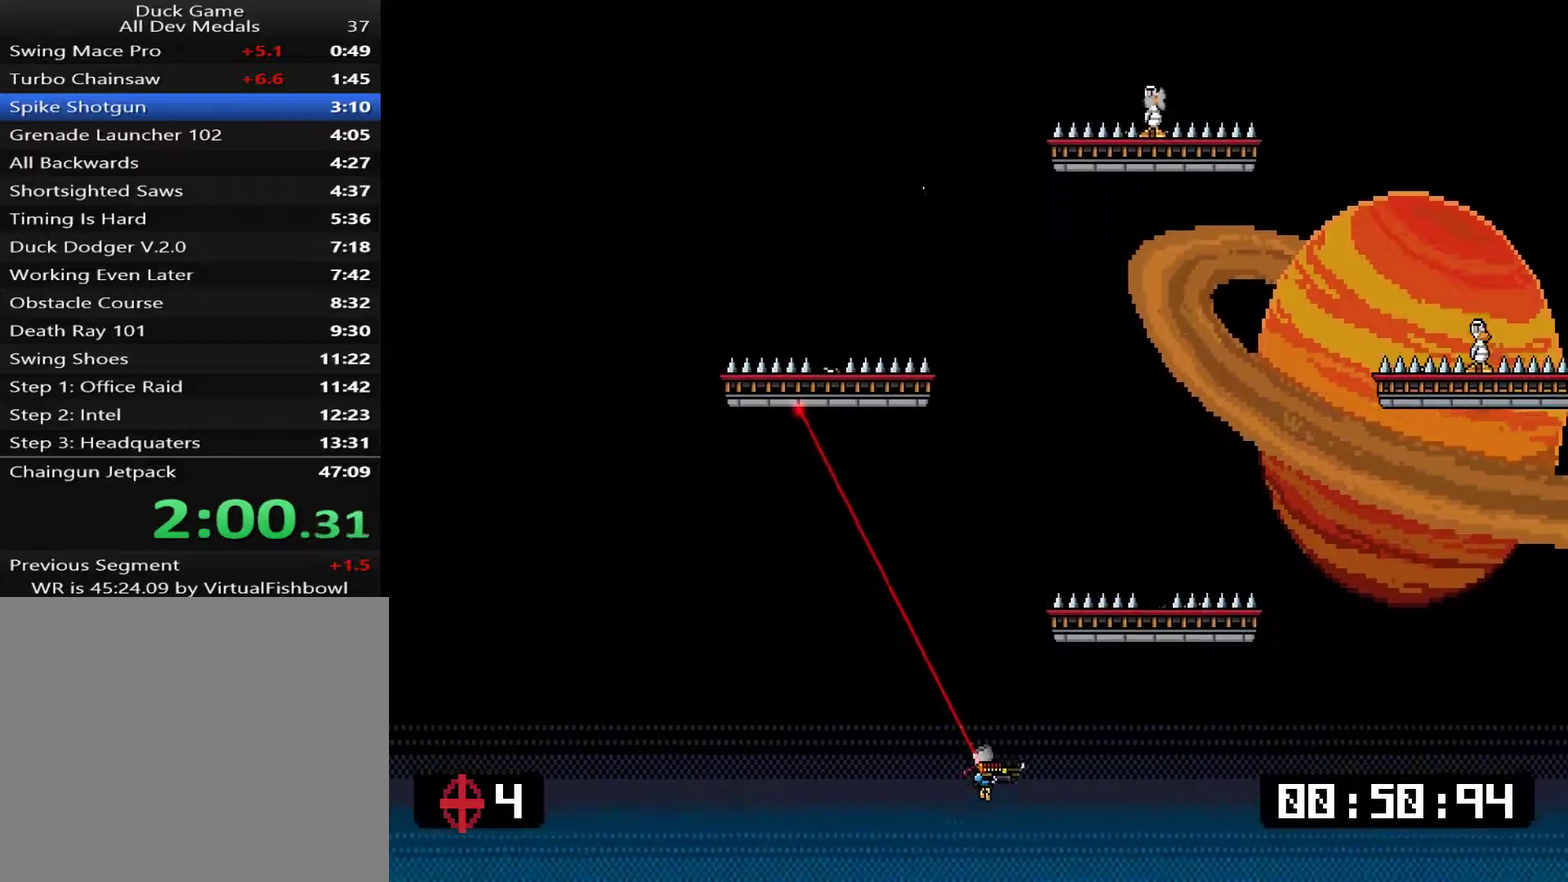
{"buttons": ["CROSS"], "right_stick": "center", "events": [[33, "DPAD_UP", "down"], [66, "CROSS", "up"], [267, "DPAD_RIGHT", "up"], [400, "CROSS", "down"], [434, "DPAD_LEFT", "down"], [434, "DPAD_UP", "up"], [500, "DPAD_LEFT", "up"]]}